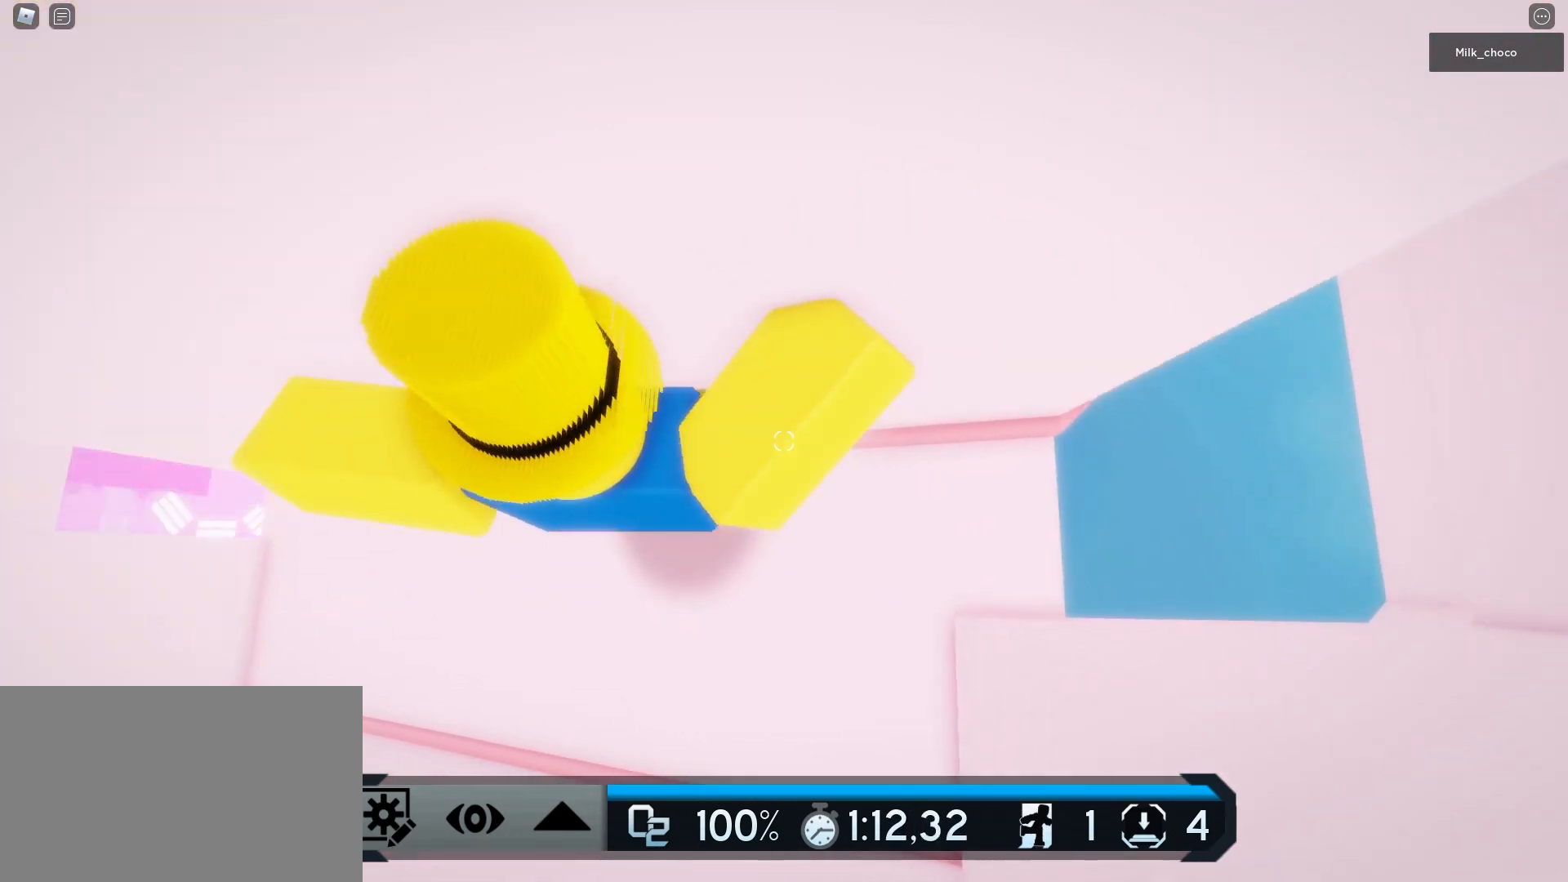
Gameplay with keyboard and mouse; each line is a JSON object with the keys and mouse buttons held at the frame after it. "events" lists presses ("down") and releases ("up") of "1", "2", "3", "4", "5", "a", "alt", "c", "caps_lock", "ctrl", "d", "e", "f", "g", "q", "r", "s", "shift", "space", "t", "tab", "v", "w", "x", "z", "mouse_left", "mouse_wheel" and "mouse_right" between this image and that frame as [ms after this image, input, new state], when the widget could be followed in between. "mouse_left", "mouse_wheel", "mouse_right" = the "left", "wheel", "right" buttons of the "mouse" list. No other keys are recorded. "wheel" means that the mouse wheel is clicked or scrolled. Not read: mouse_move.
{"keys": ["d", "space"], "mouse": [], "events": [[450, "space", "down"]]}
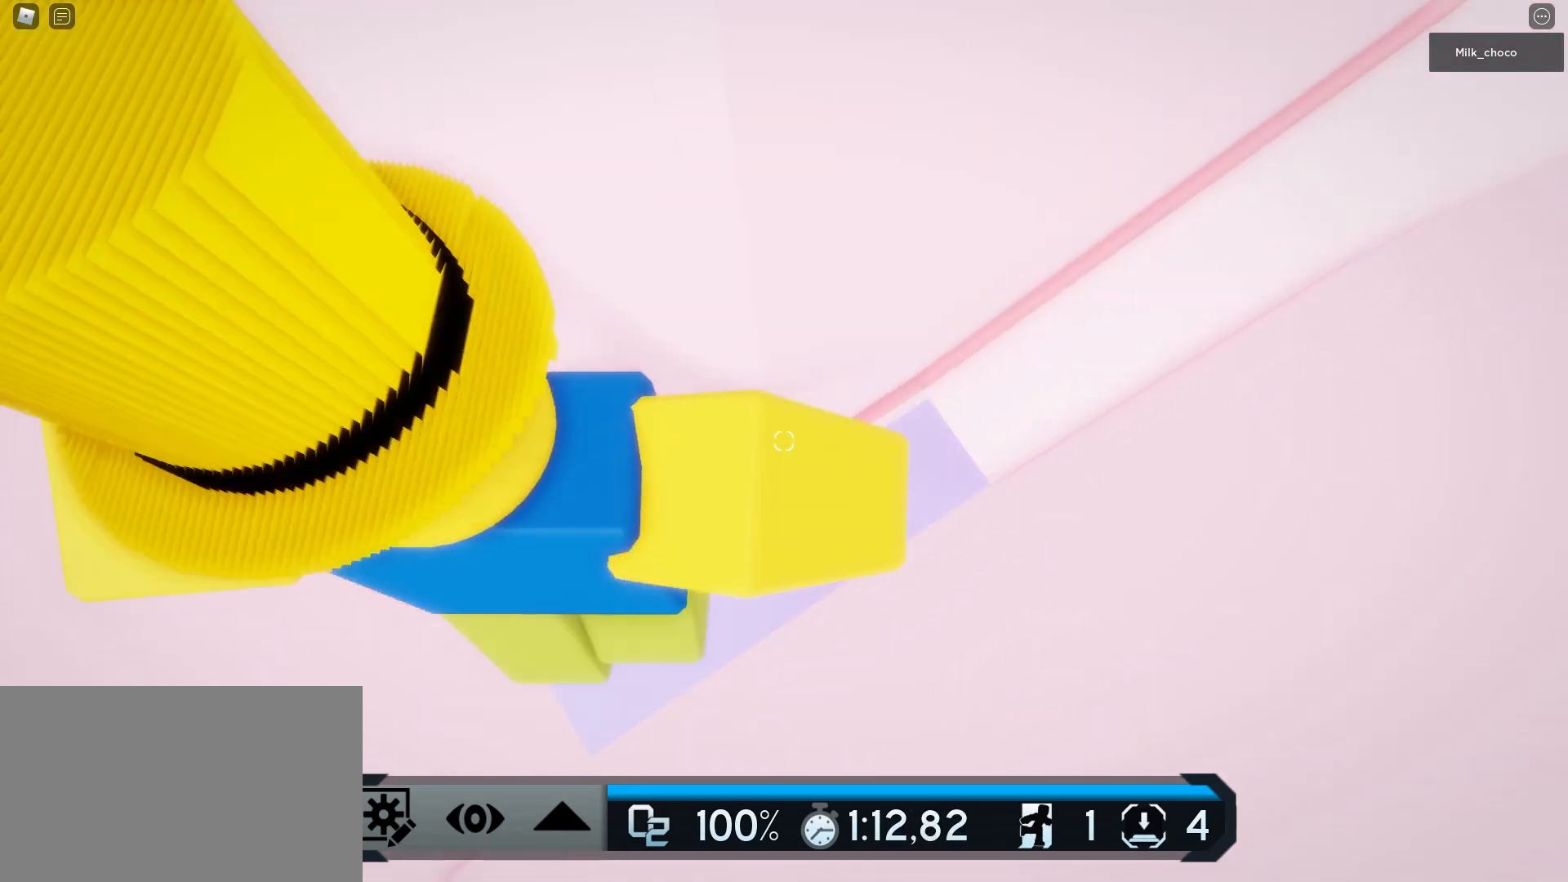
{"keys": ["d", "space"], "mouse": [], "events": []}
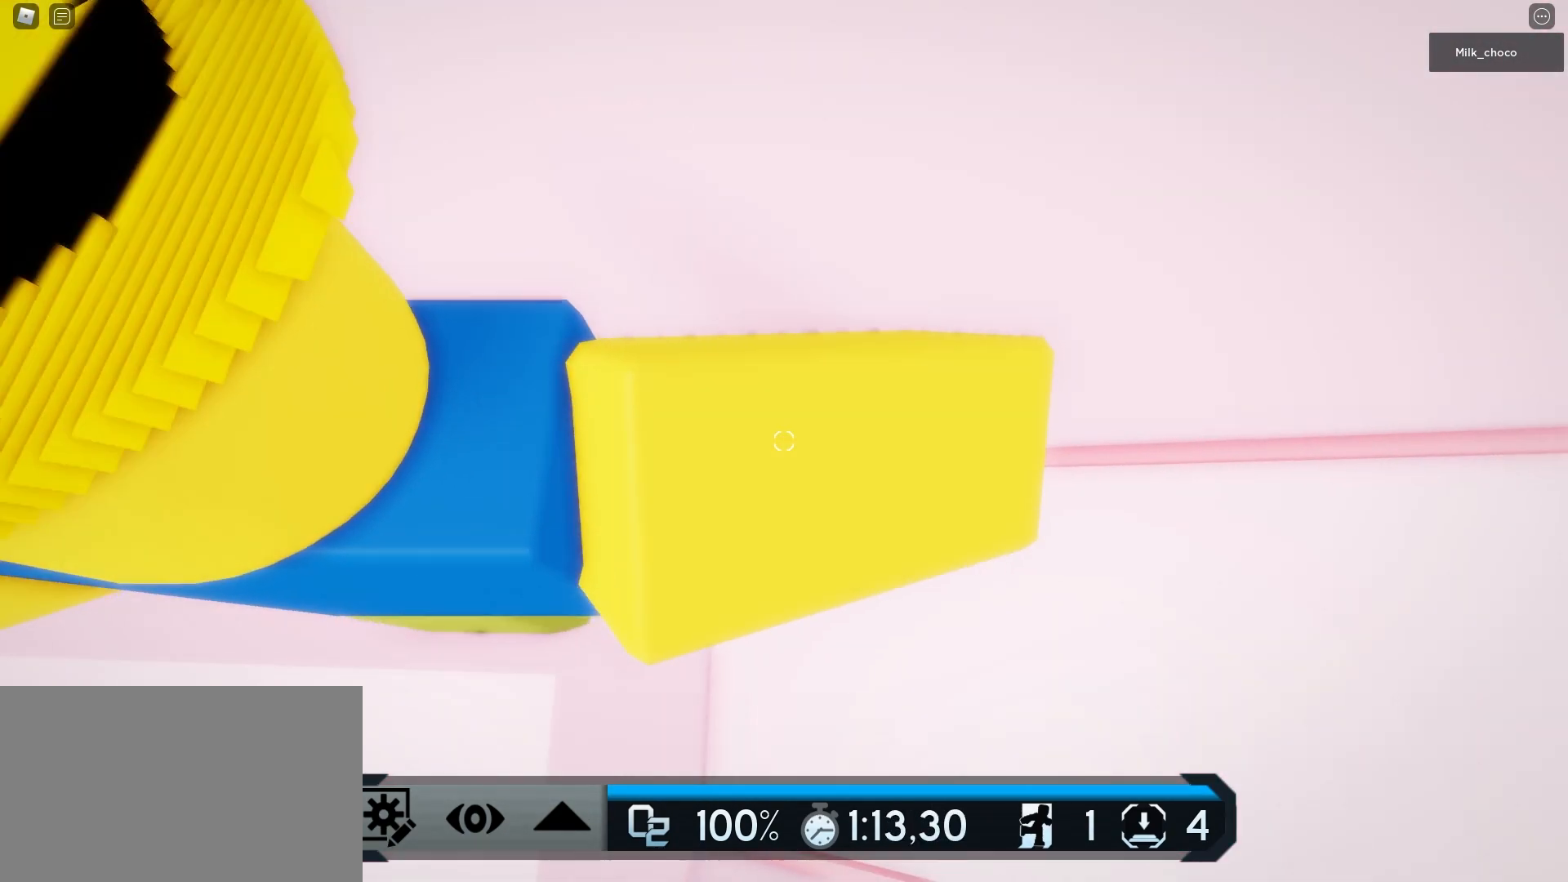
{"keys": ["d"], "mouse": [], "events": [[100, "space", "up"]]}
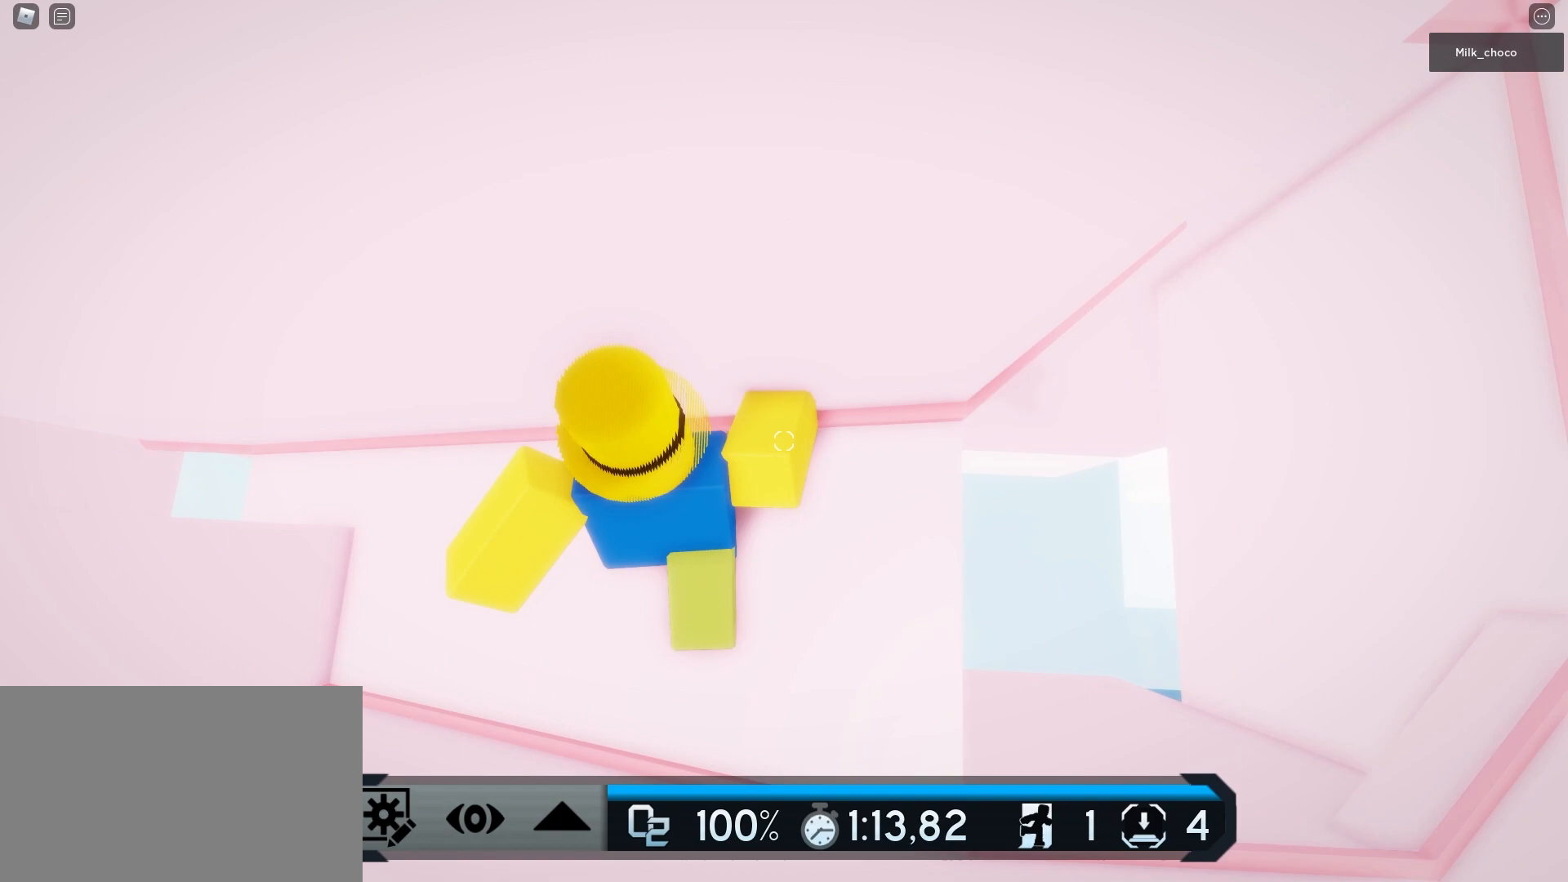
{"keys": ["d", "space"], "mouse": [], "events": [[400, "space", "down"]]}
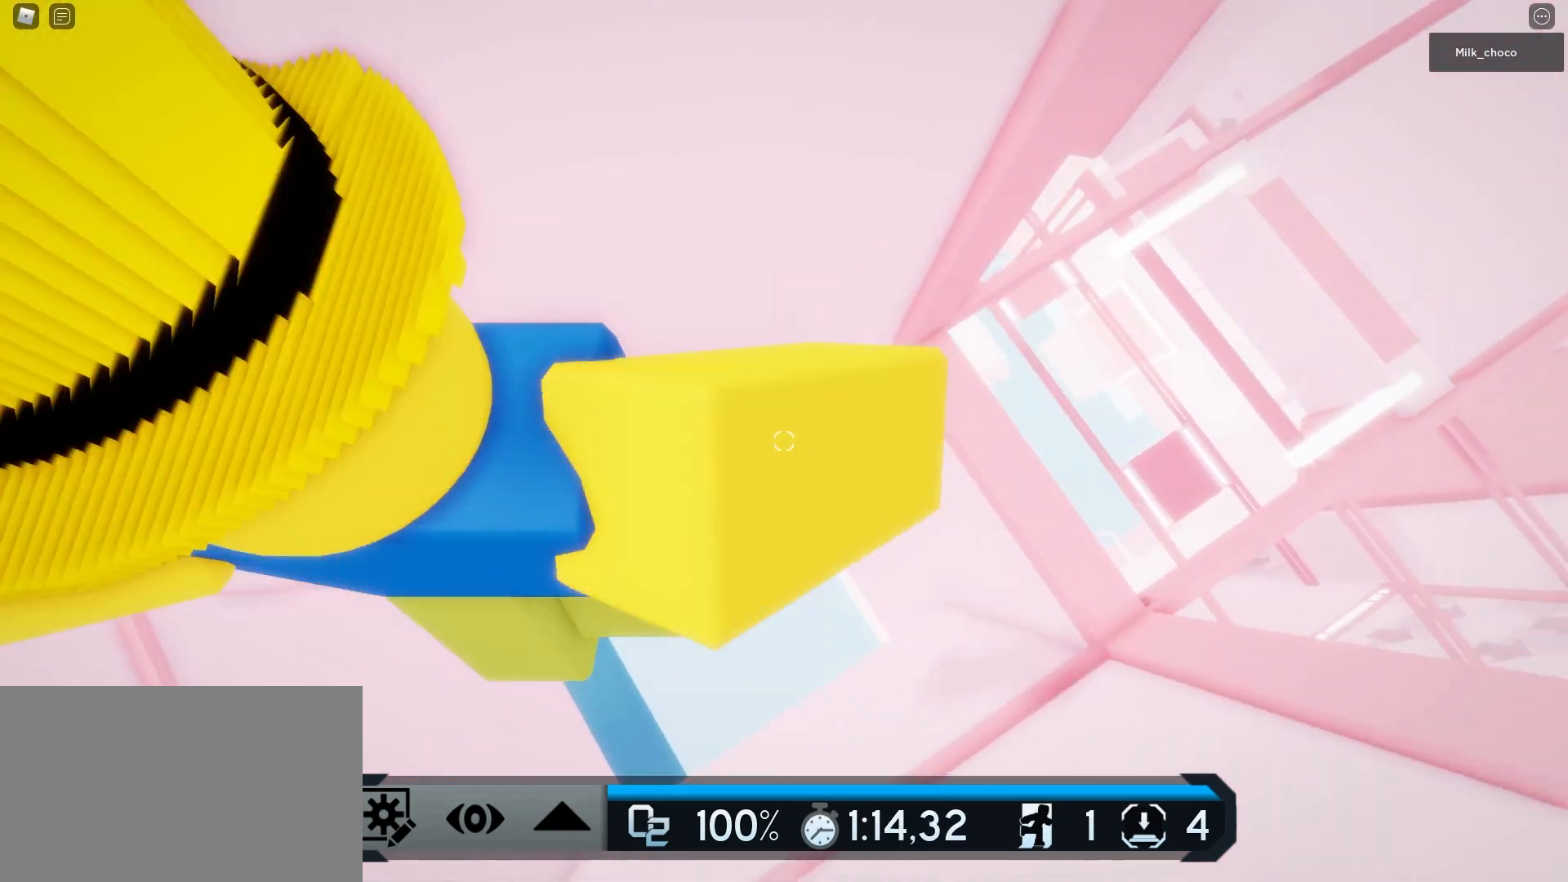
{"keys": ["d", "space"], "mouse": [], "events": [[50, "space", "up"], [283, "d", "up"], [317, "d", "down"], [417, "space", "down"]]}
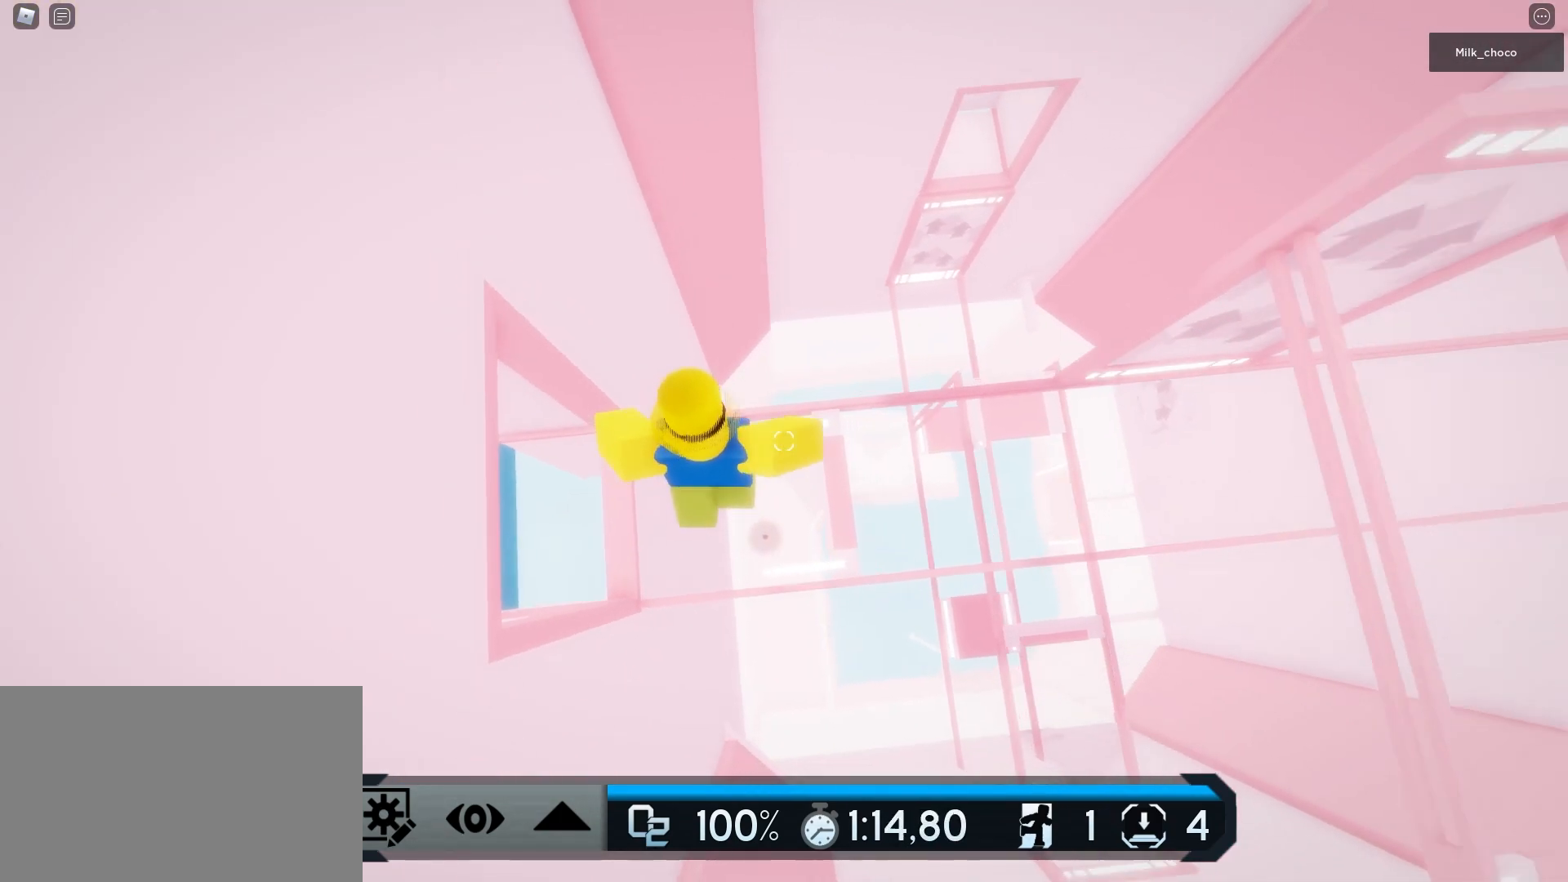
{"keys": ["w"], "mouse": [], "events": [[17, "space", "up"], [100, "d", "up"], [383, "w", "down"]]}
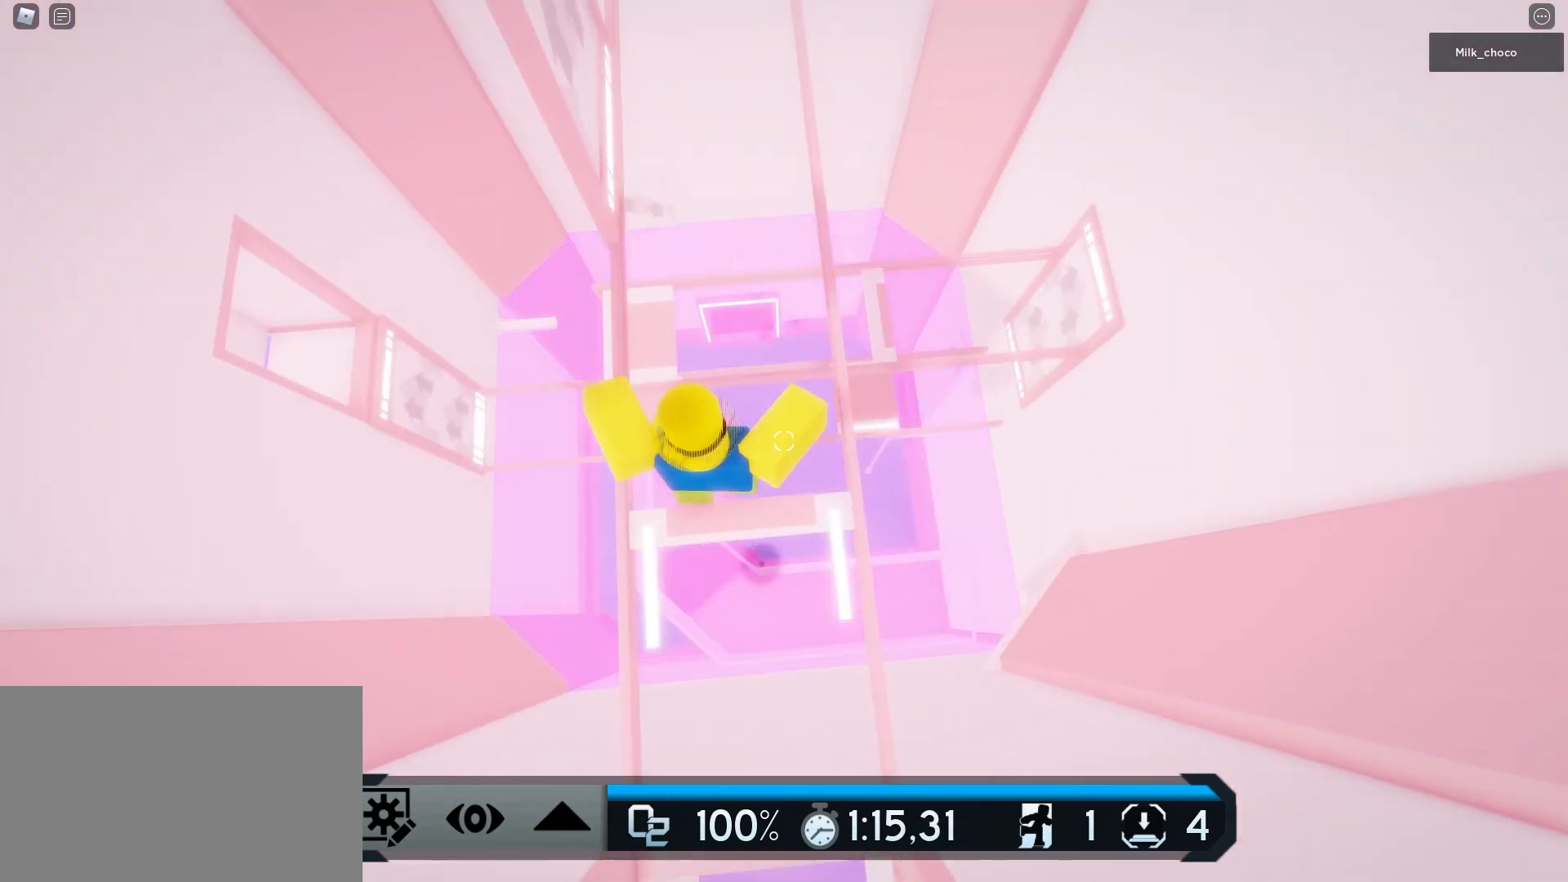
{"keys": ["w"], "mouse": [], "events": [[67, "space", "down"], [167, "space", "up"]]}
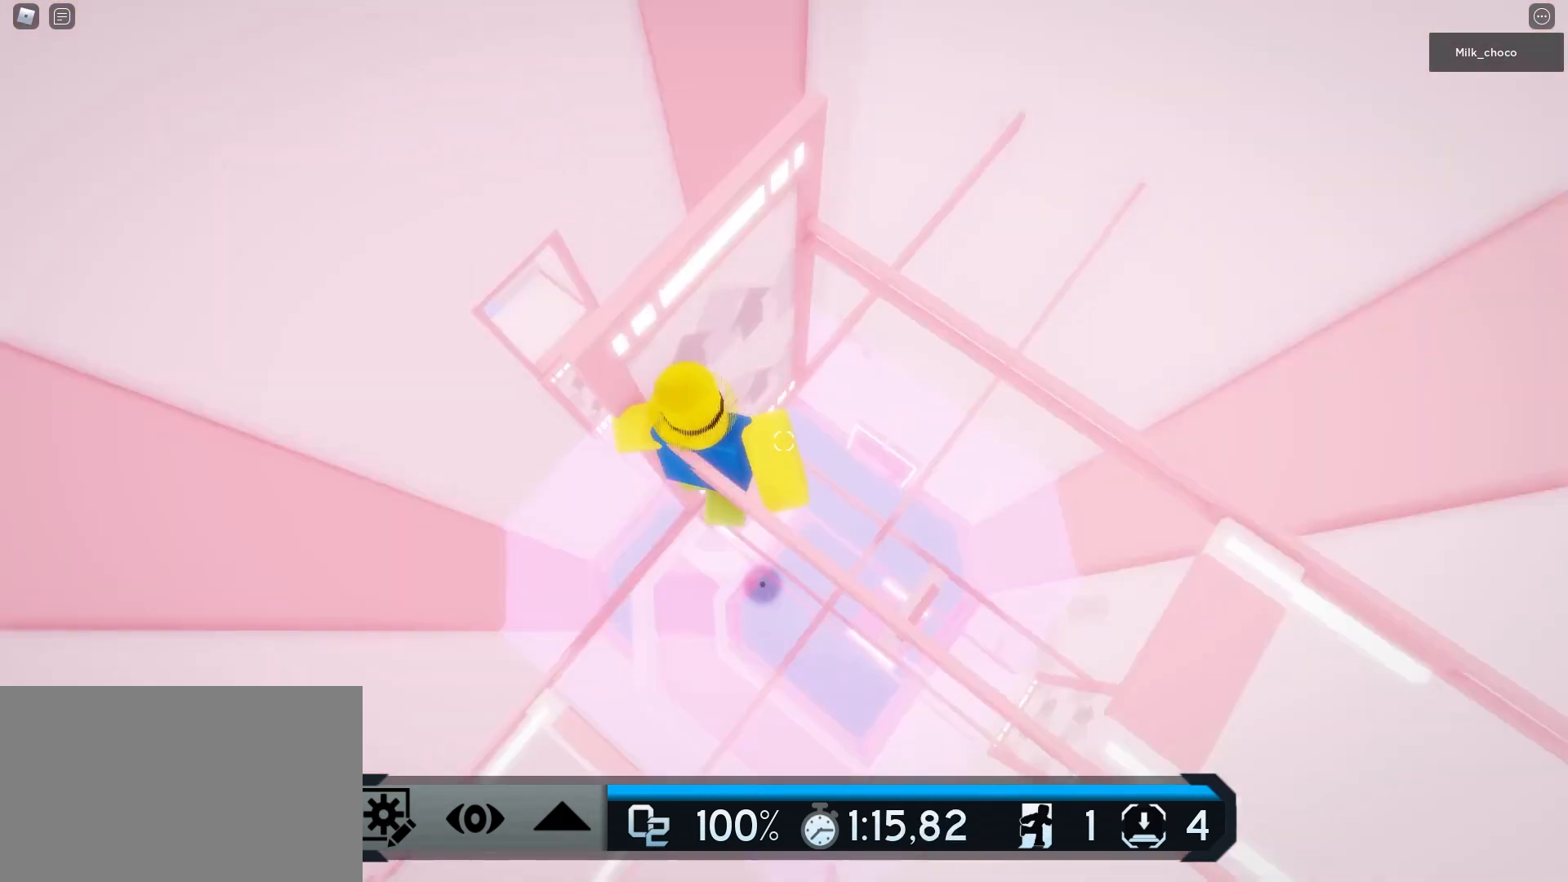
{"keys": ["w"], "mouse": [], "events": [[50, "space", "down"], [83, "space", "up"]]}
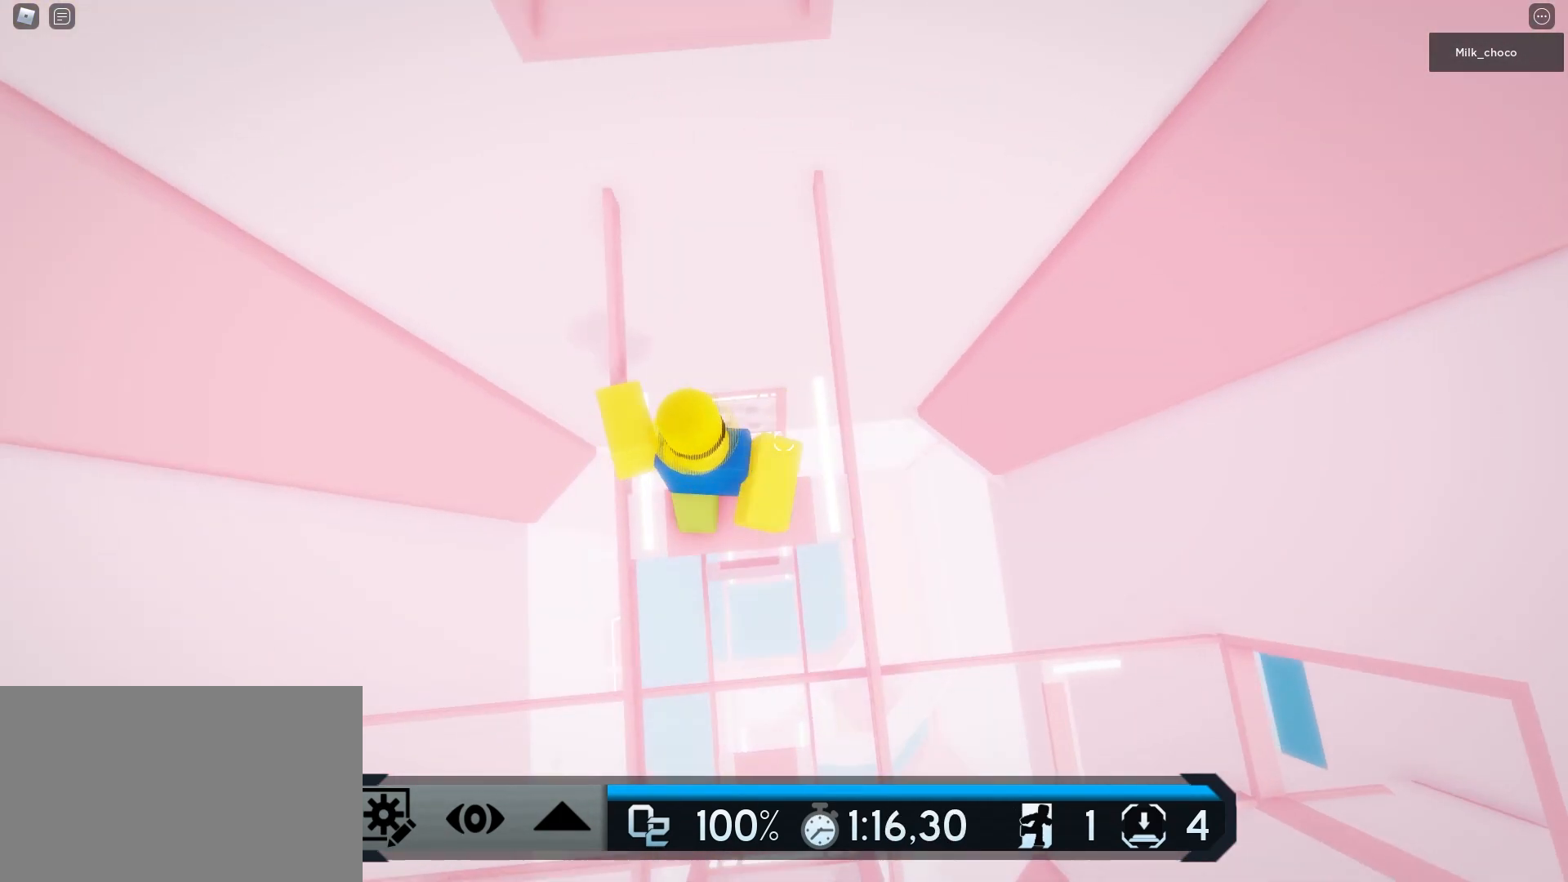
{"keys": ["w"], "mouse": ["right"], "events": [[67, "space", "down"], [100, "shift", "down"], [150, "space", "up"], [200, "mouse_right", "down"], [200, "shift", "up"]]}
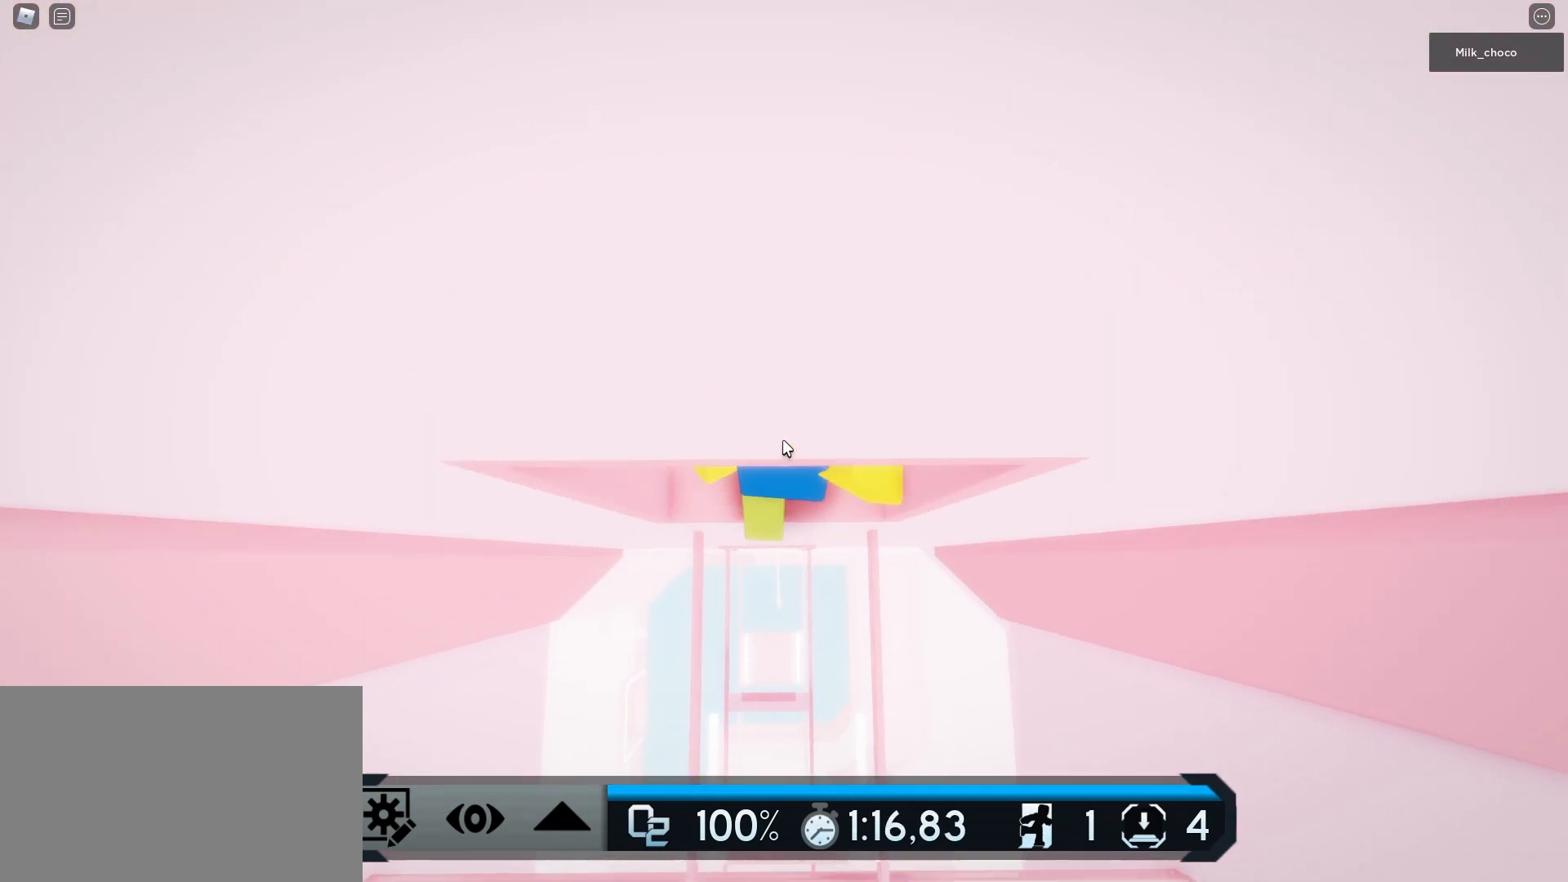
{"keys": ["space", "w"], "mouse": ["right"], "events": [[450, "space", "down"]]}
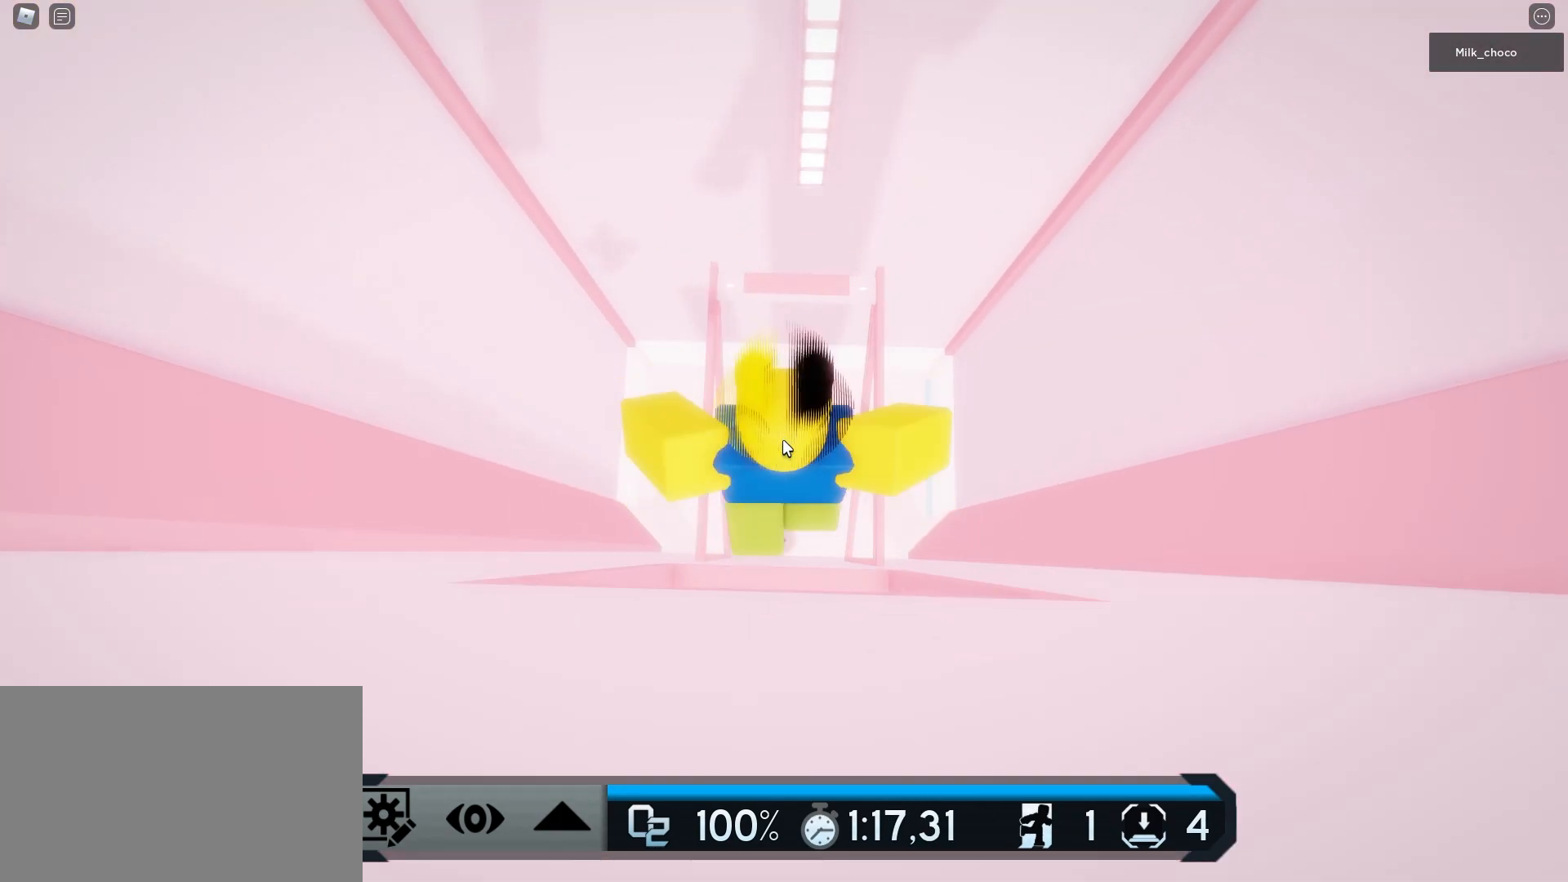
{"keys": ["w"], "mouse": ["right"], "events": [[50, "space", "up"], [133, "w", "up"], [233, "w", "down"], [317, "w", "up"], [417, "w", "down"]]}
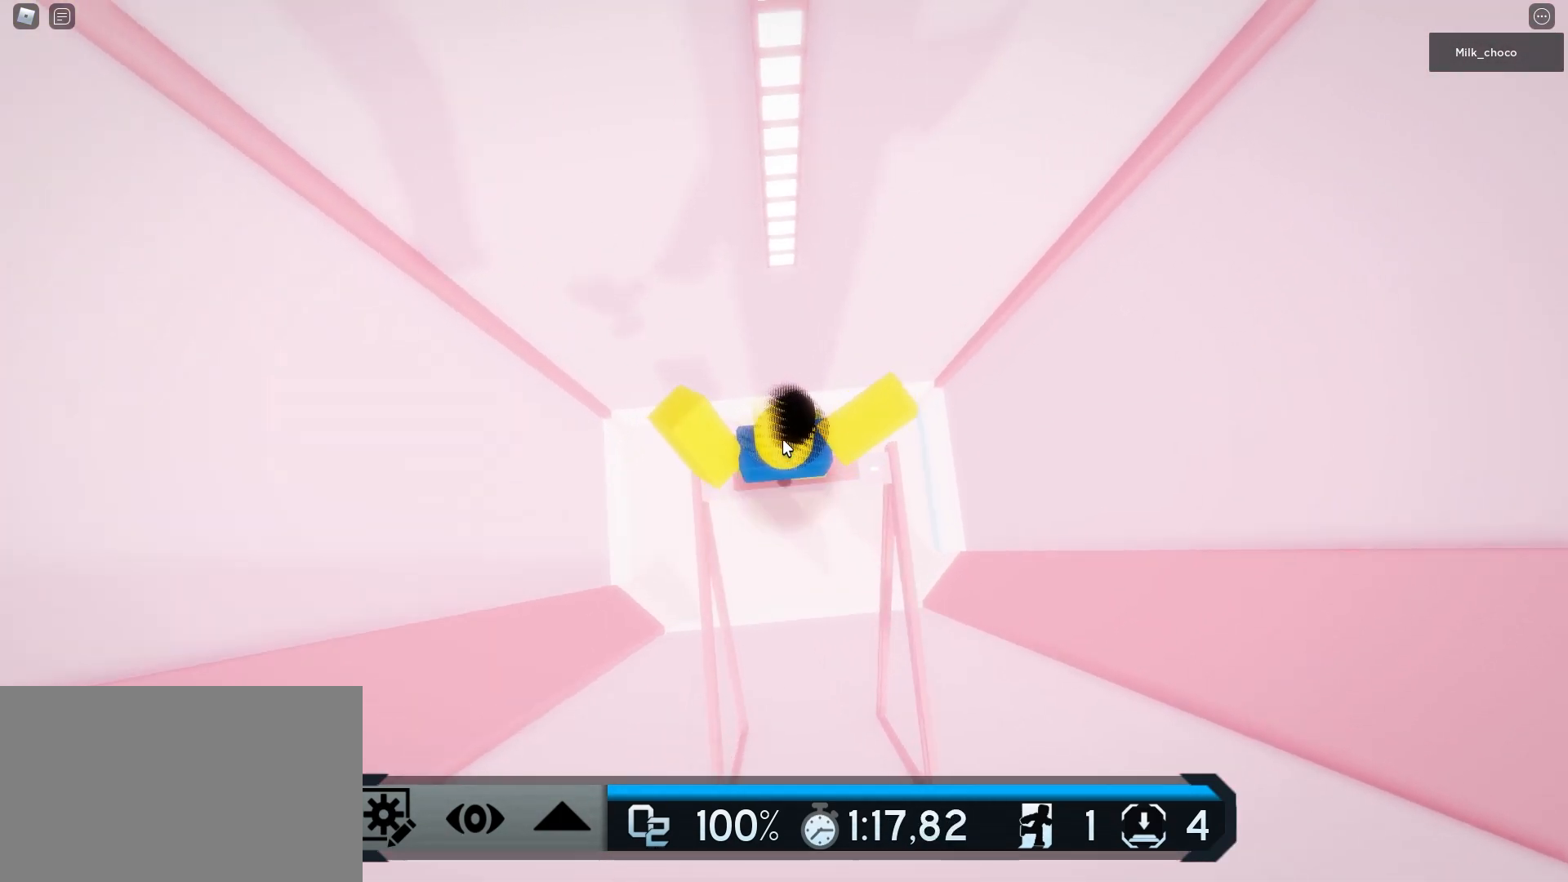
{"keys": ["space", "w"], "mouse": ["right"], "events": [[100, "space", "down"]]}
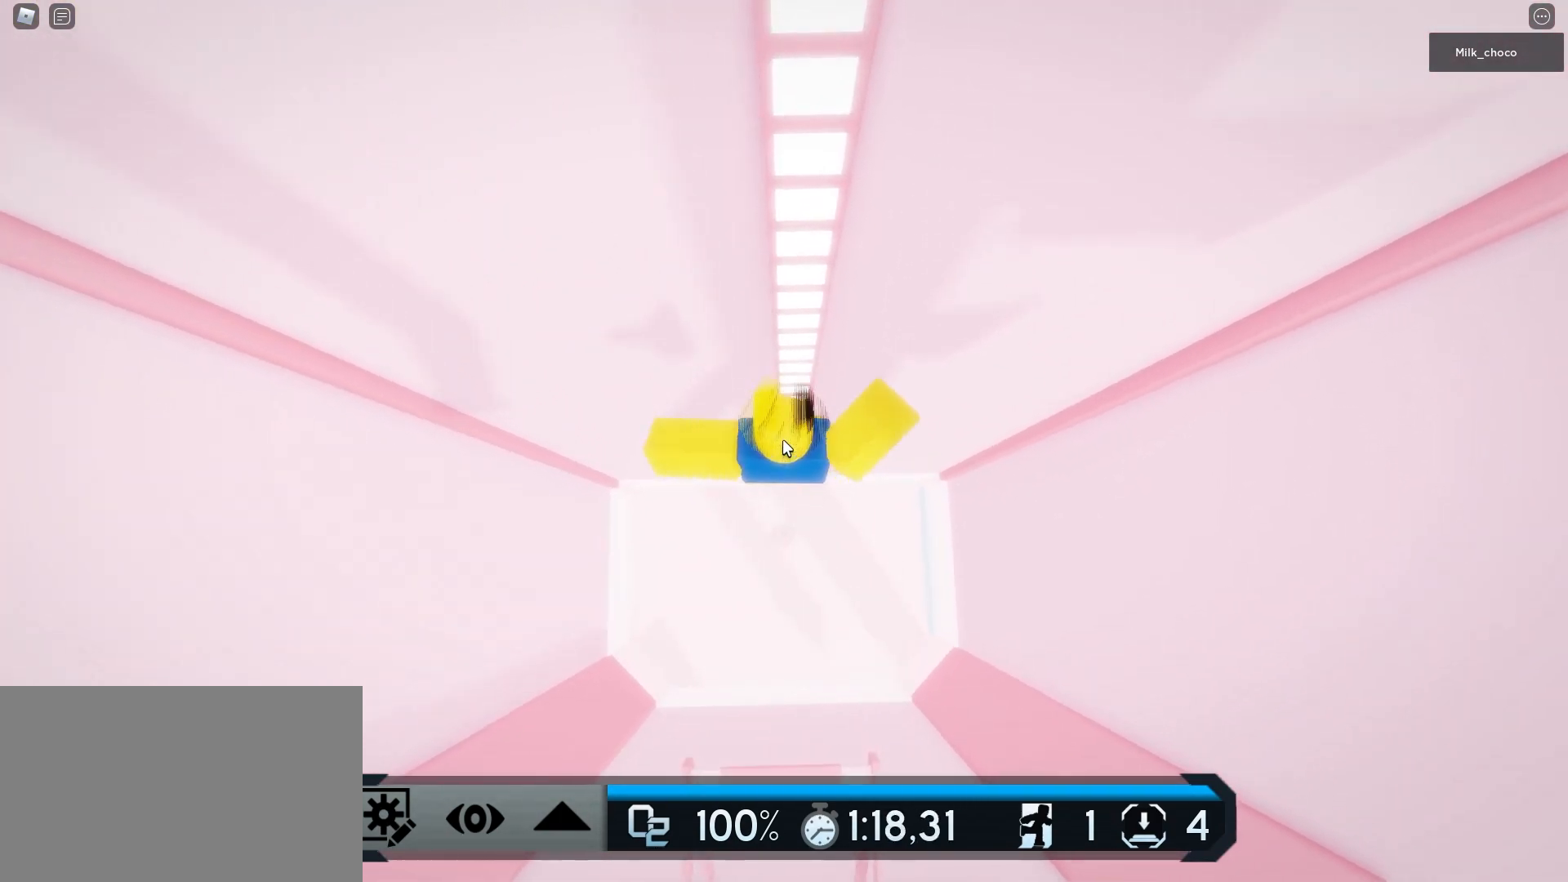
{"keys": ["space", "w"], "mouse": ["right"]}
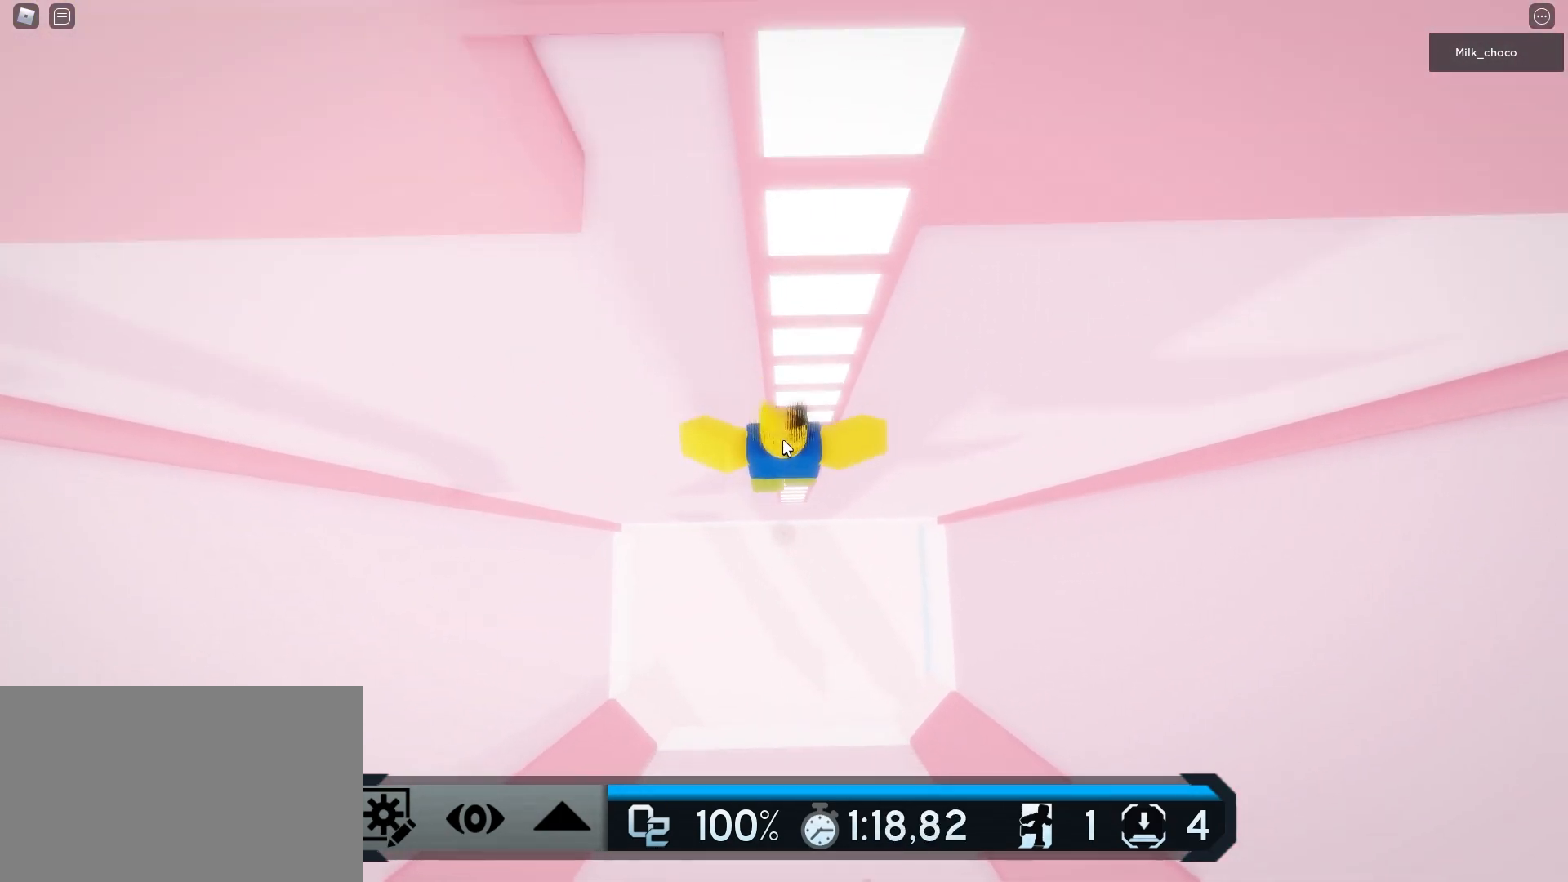
{"keys": ["space", "w"], "mouse": ["right"], "events": []}
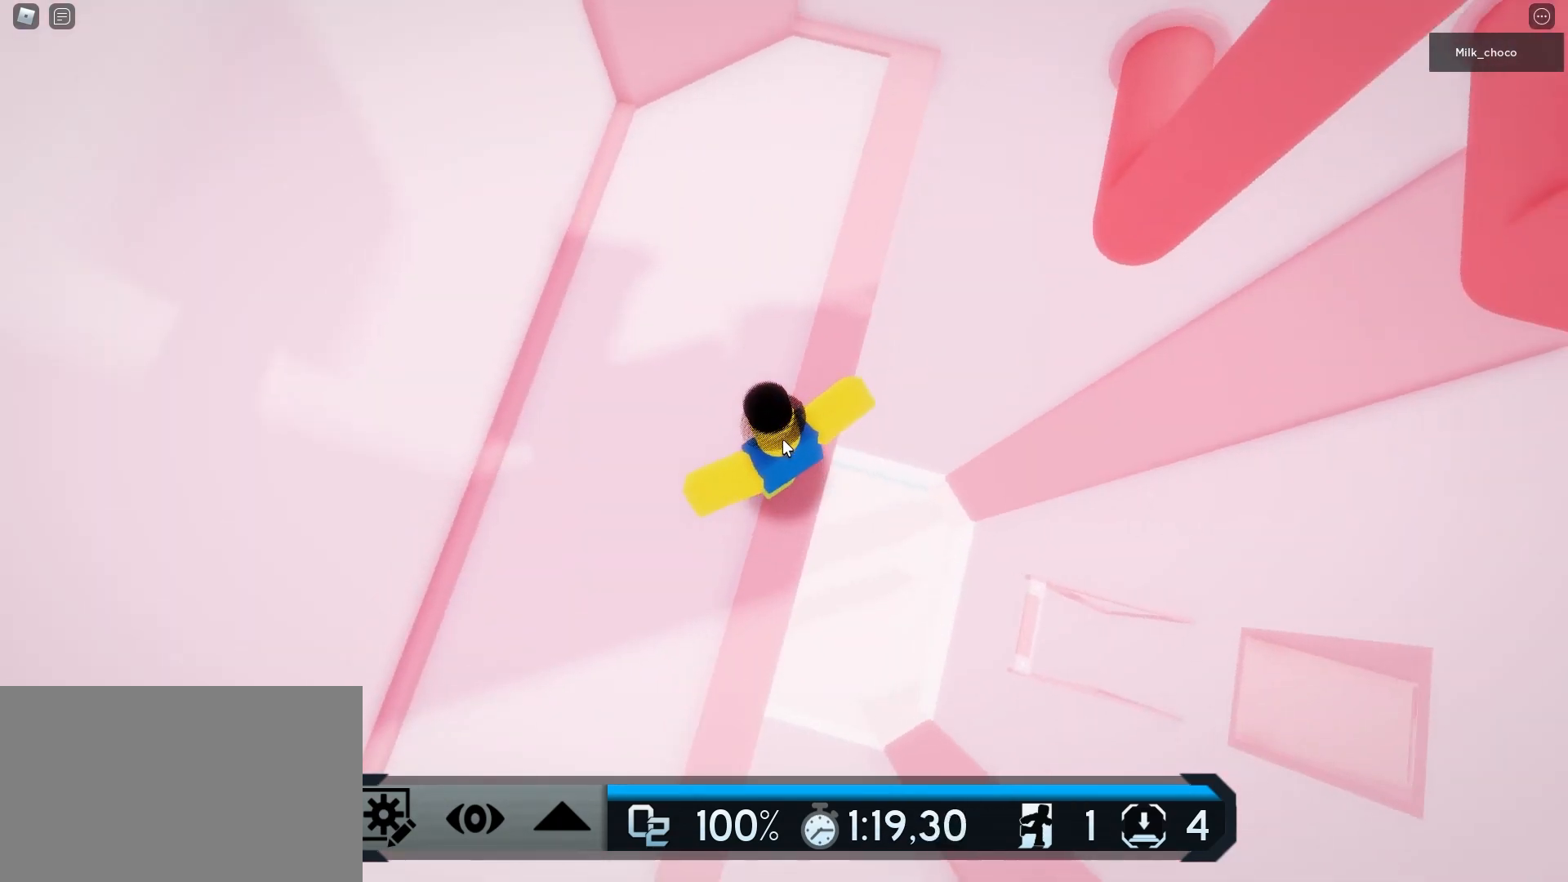
{"keys": ["w"], "mouse": ["right"], "events": [[17, "space", "up"]]}
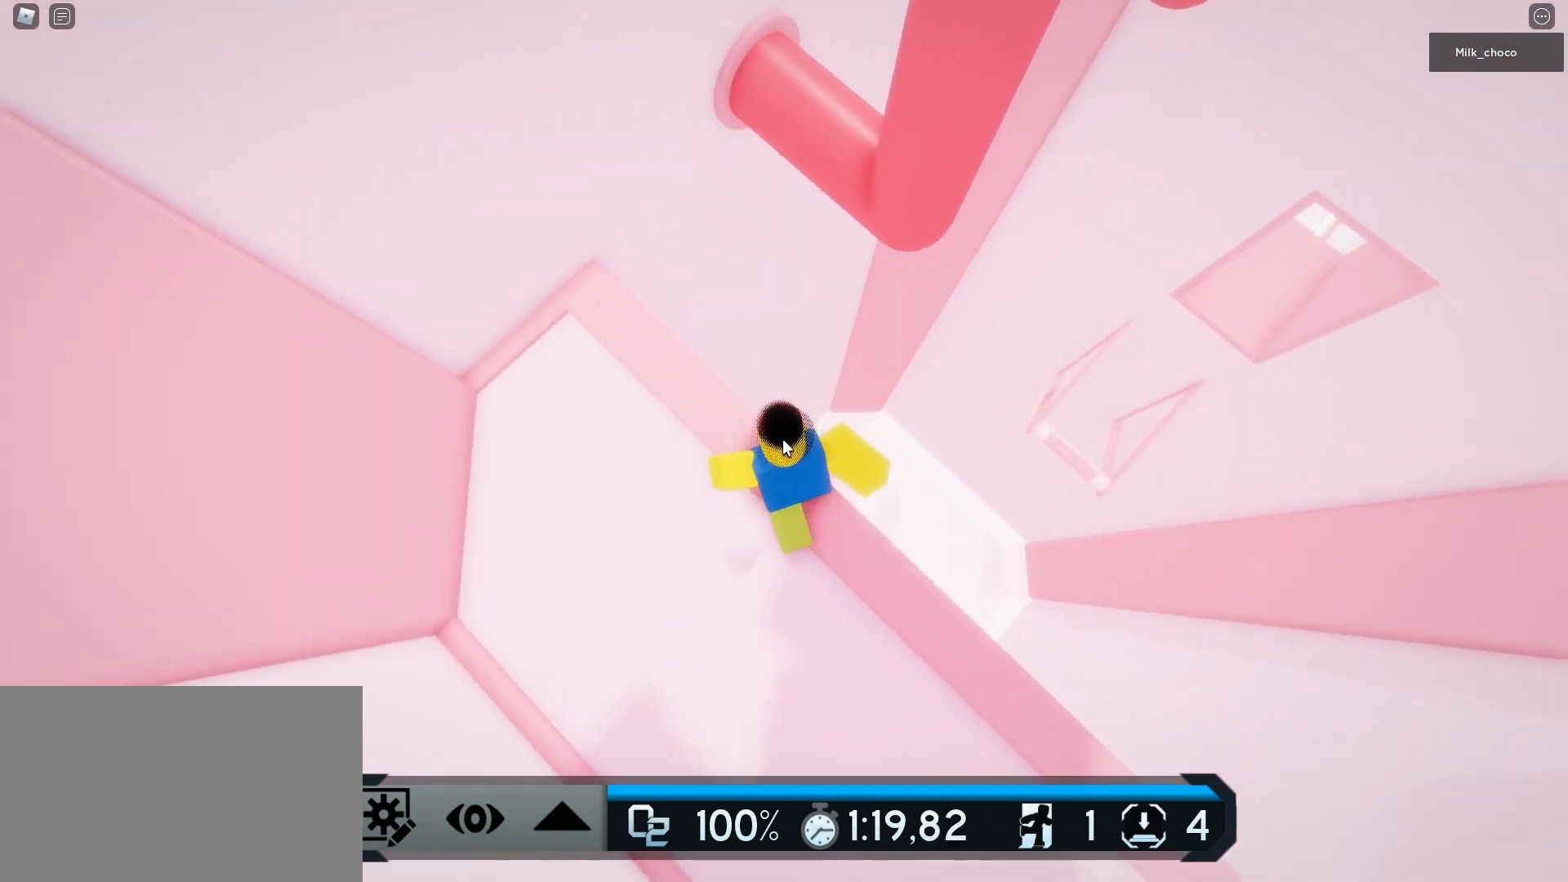
{"keys": ["w"], "mouse": ["right"], "events": [[33, "space", "down"], [167, "space", "up"]]}
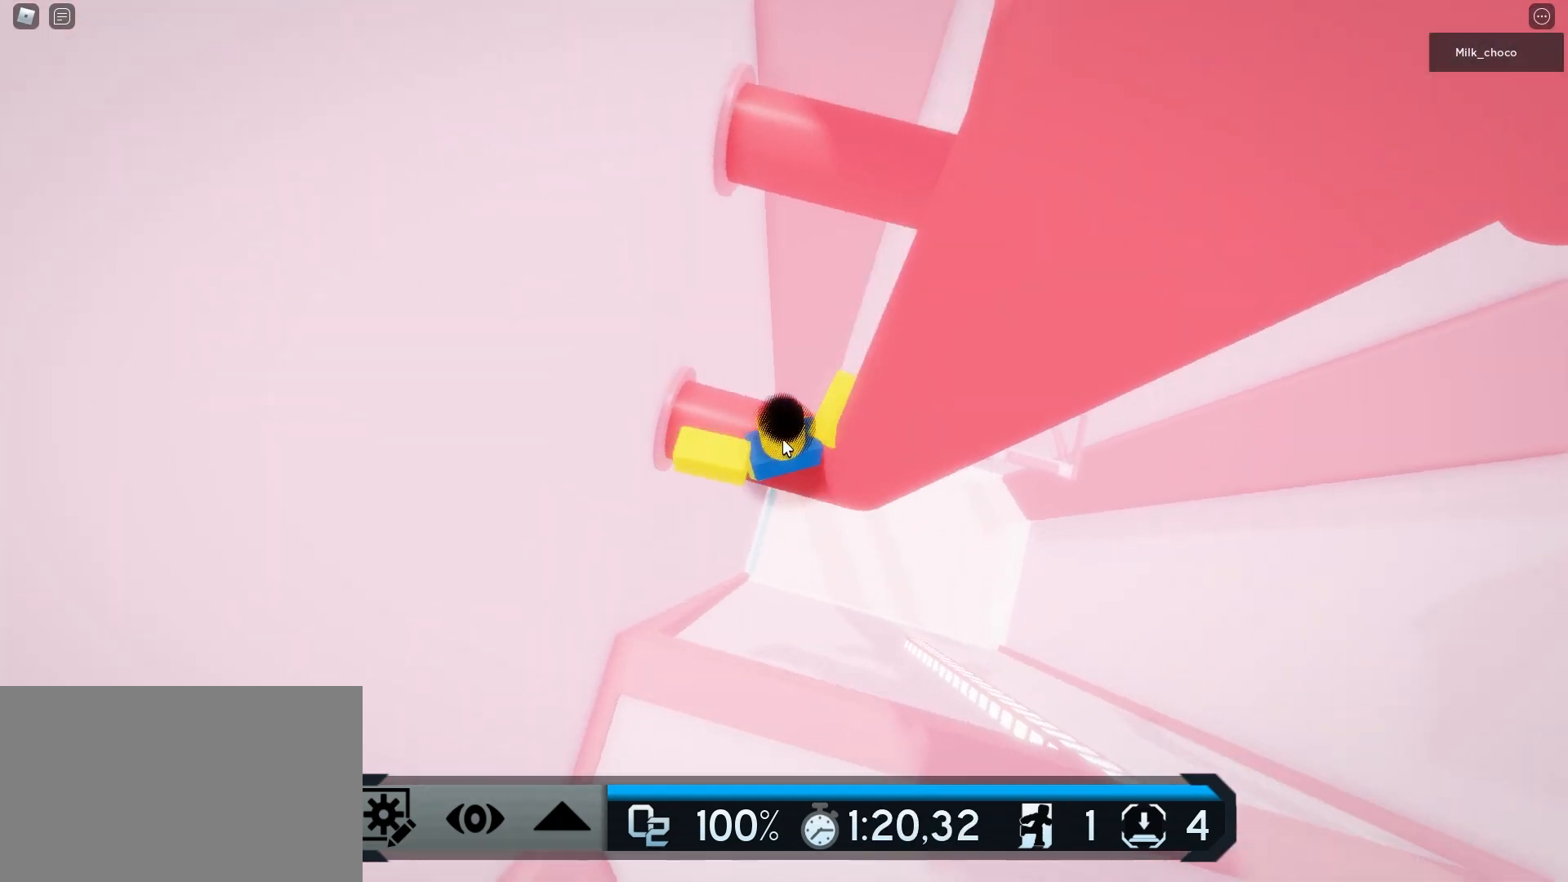
{"keys": ["w"], "mouse": ["right"], "events": [[83, "space", "down"], [233, "space", "up"]]}
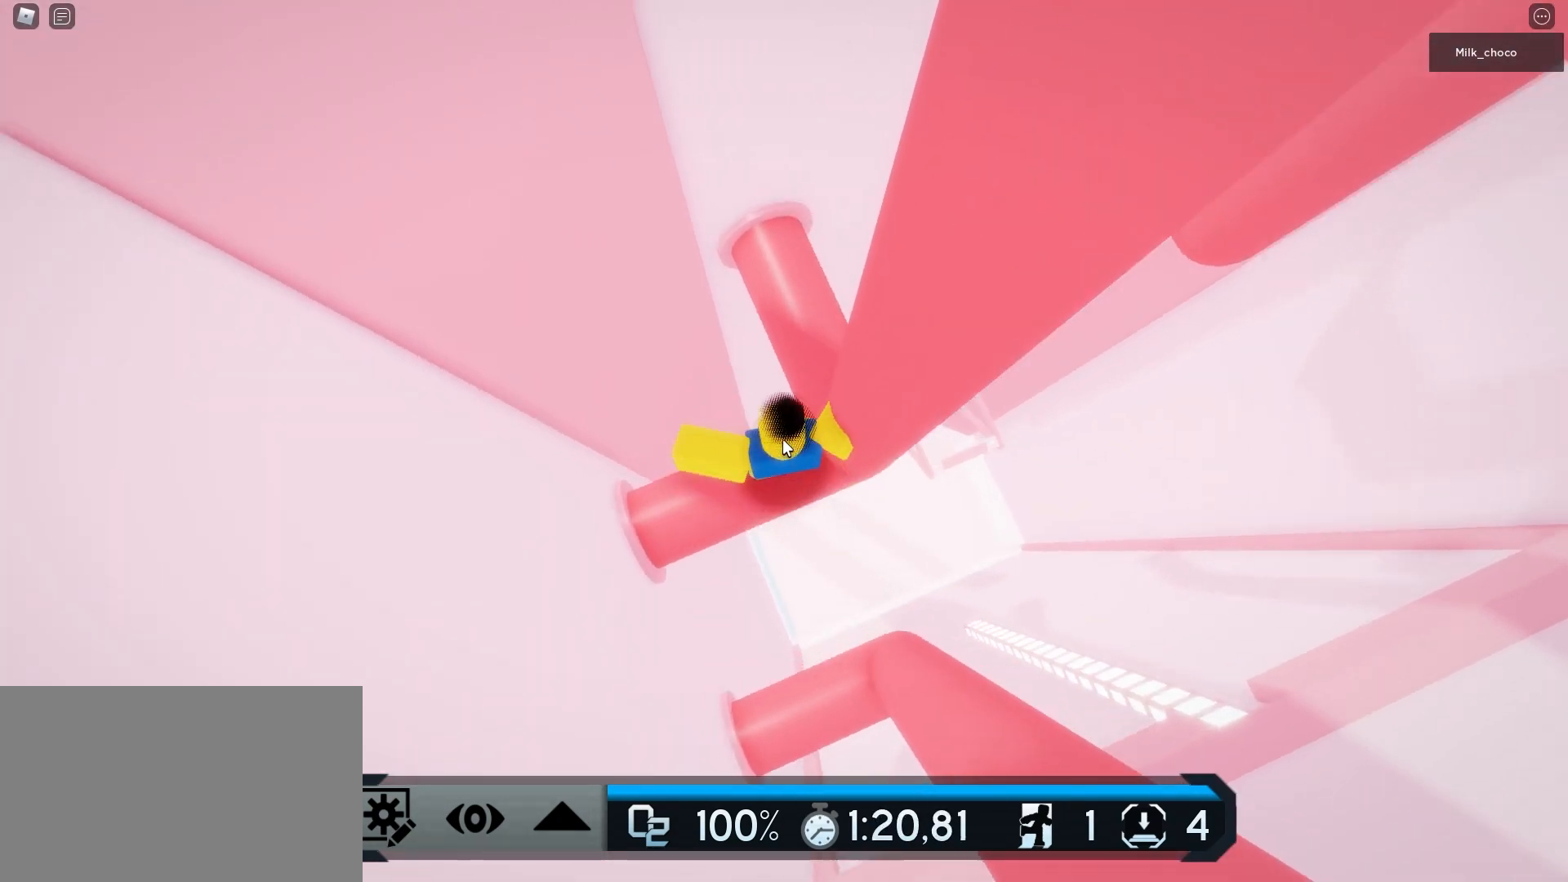
{"keys": ["space", "w"], "mouse": ["right"], "events": [[383, "space", "down"]]}
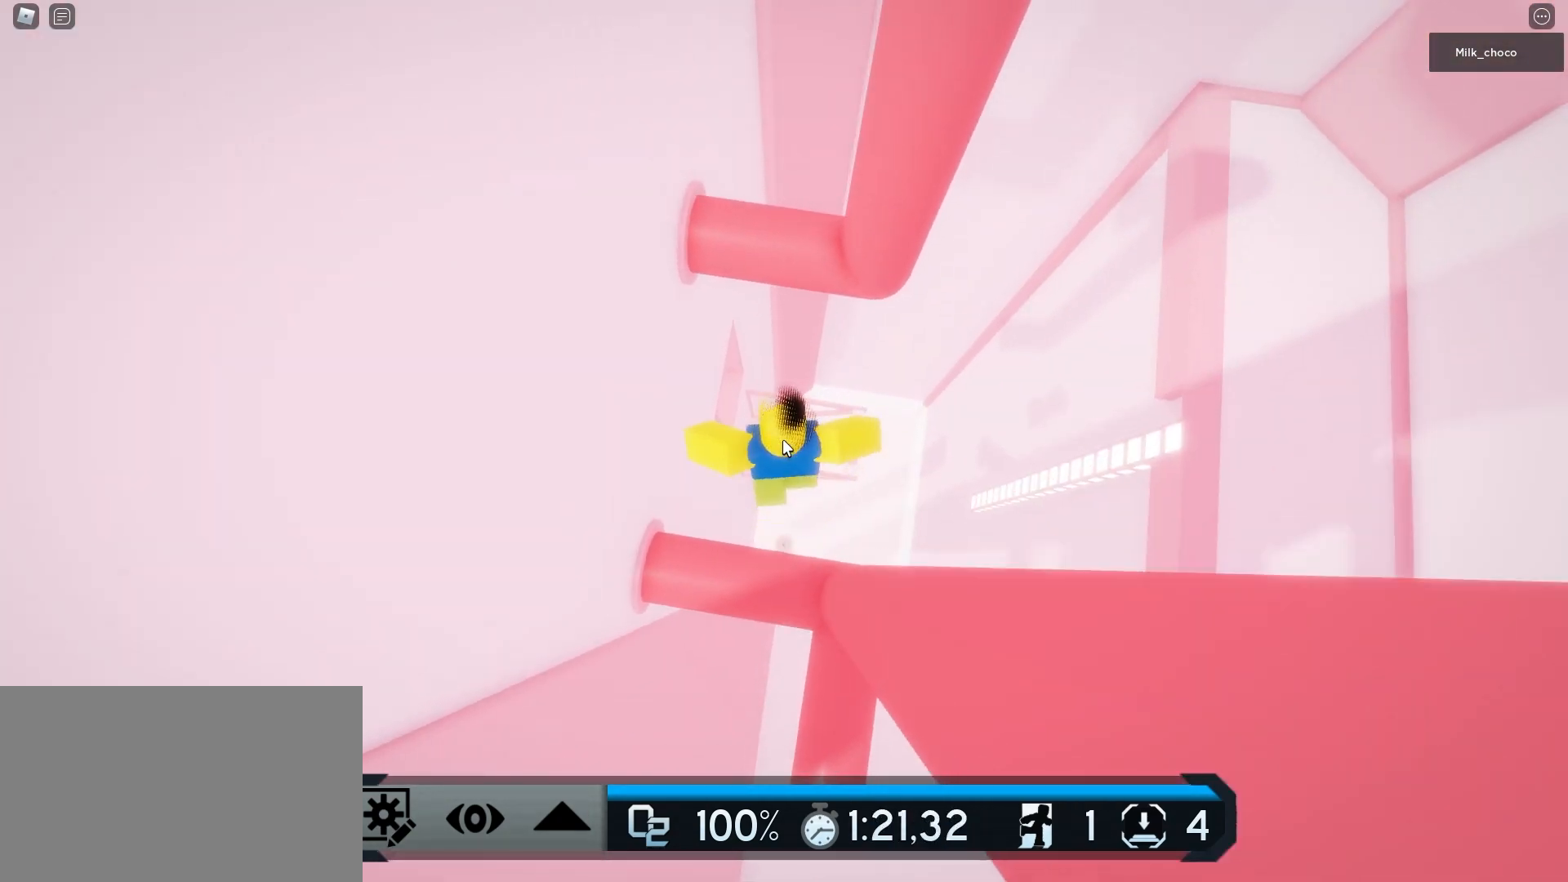
{"keys": ["space", "w"], "mouse": ["right"], "events": [[33, "space", "up"], [500, "space", "down"]]}
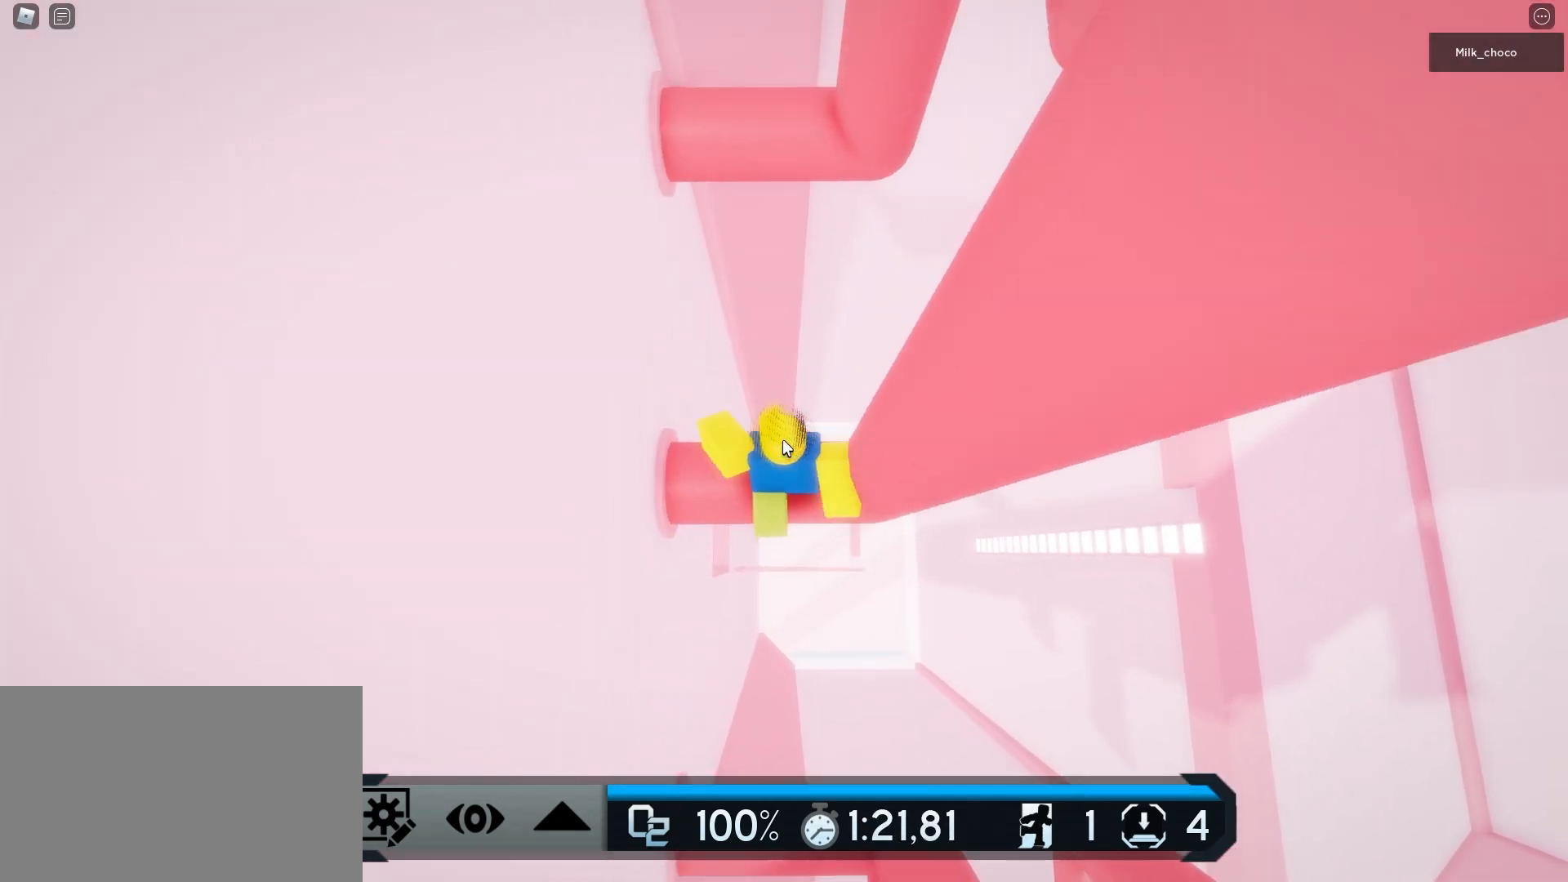
{"keys": ["w"], "mouse": ["right"], "events": [[133, "space", "up"]]}
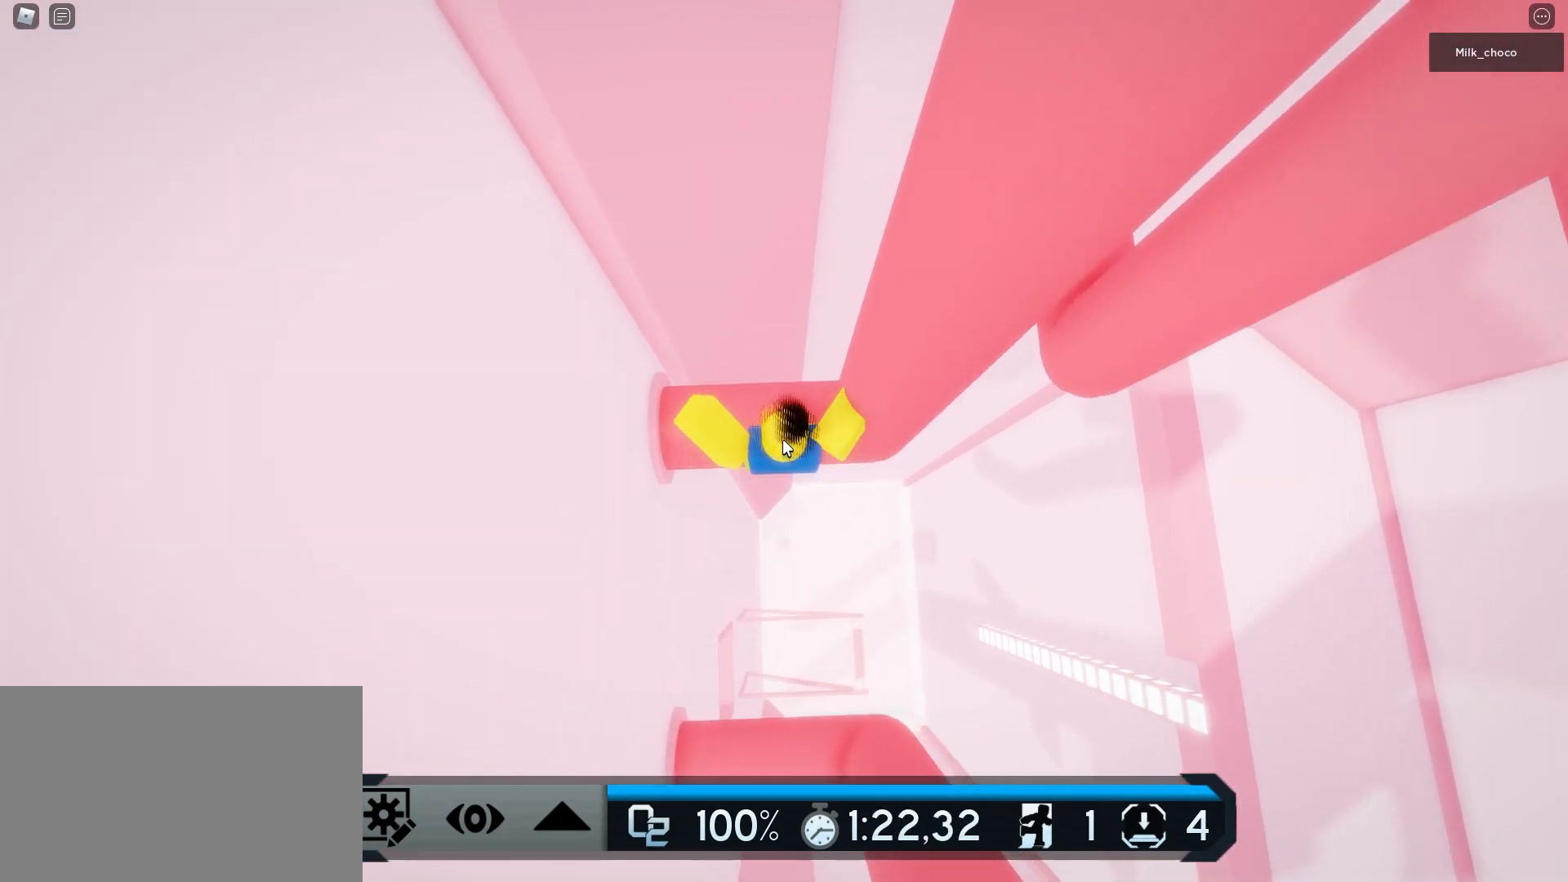
{"keys": ["w"], "mouse": ["right"], "events": [[150, "space", "down"], [300, "space", "up"]]}
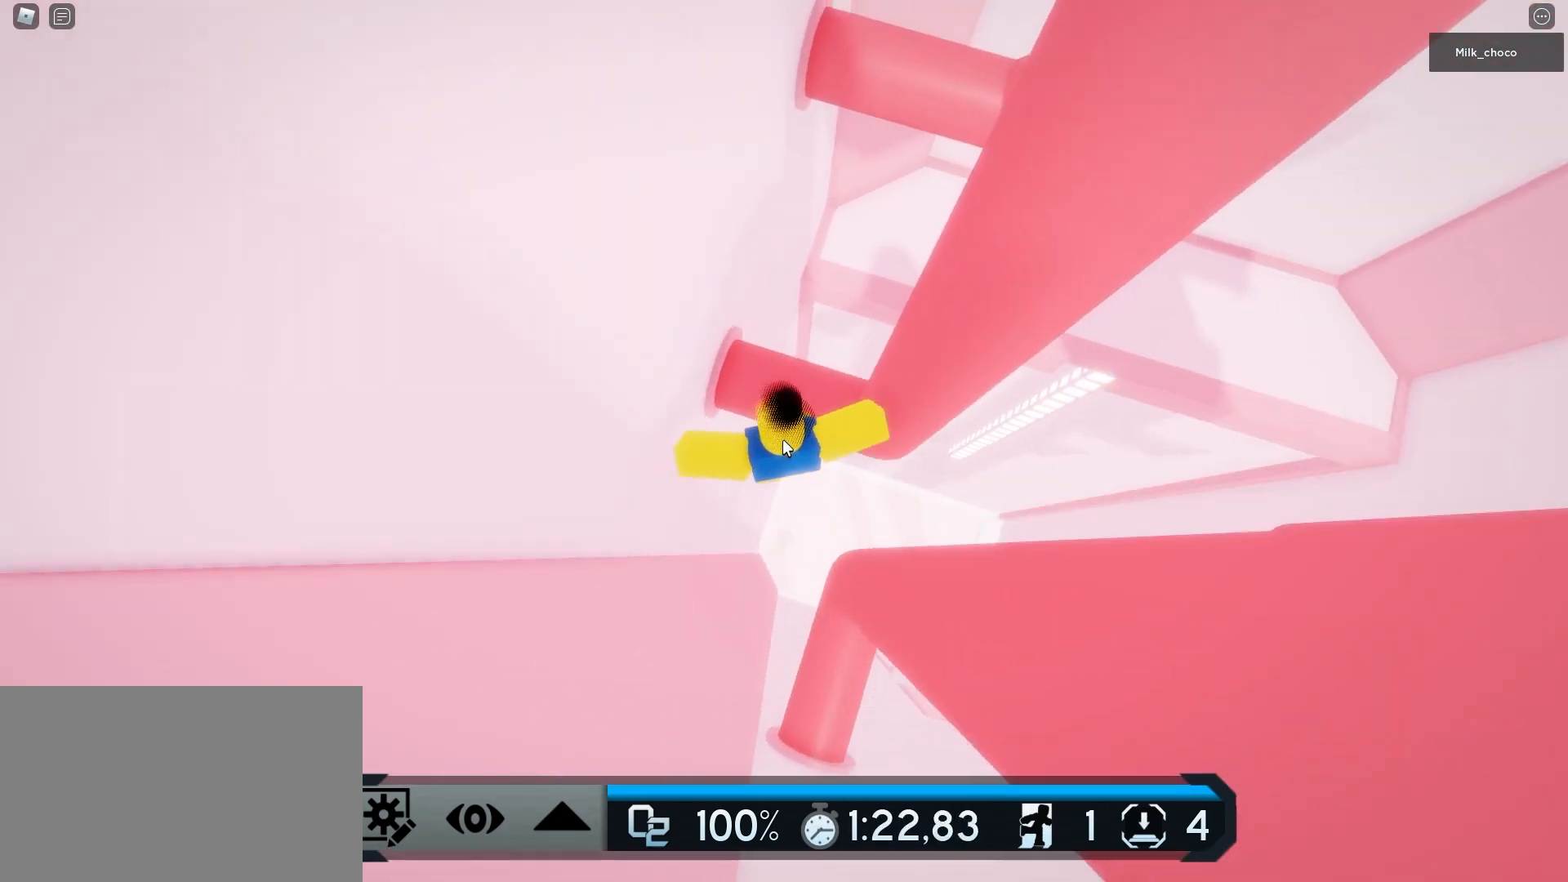
{"keys": ["space", "w"], "mouse": ["right"], "events": [[267, "space", "down"]]}
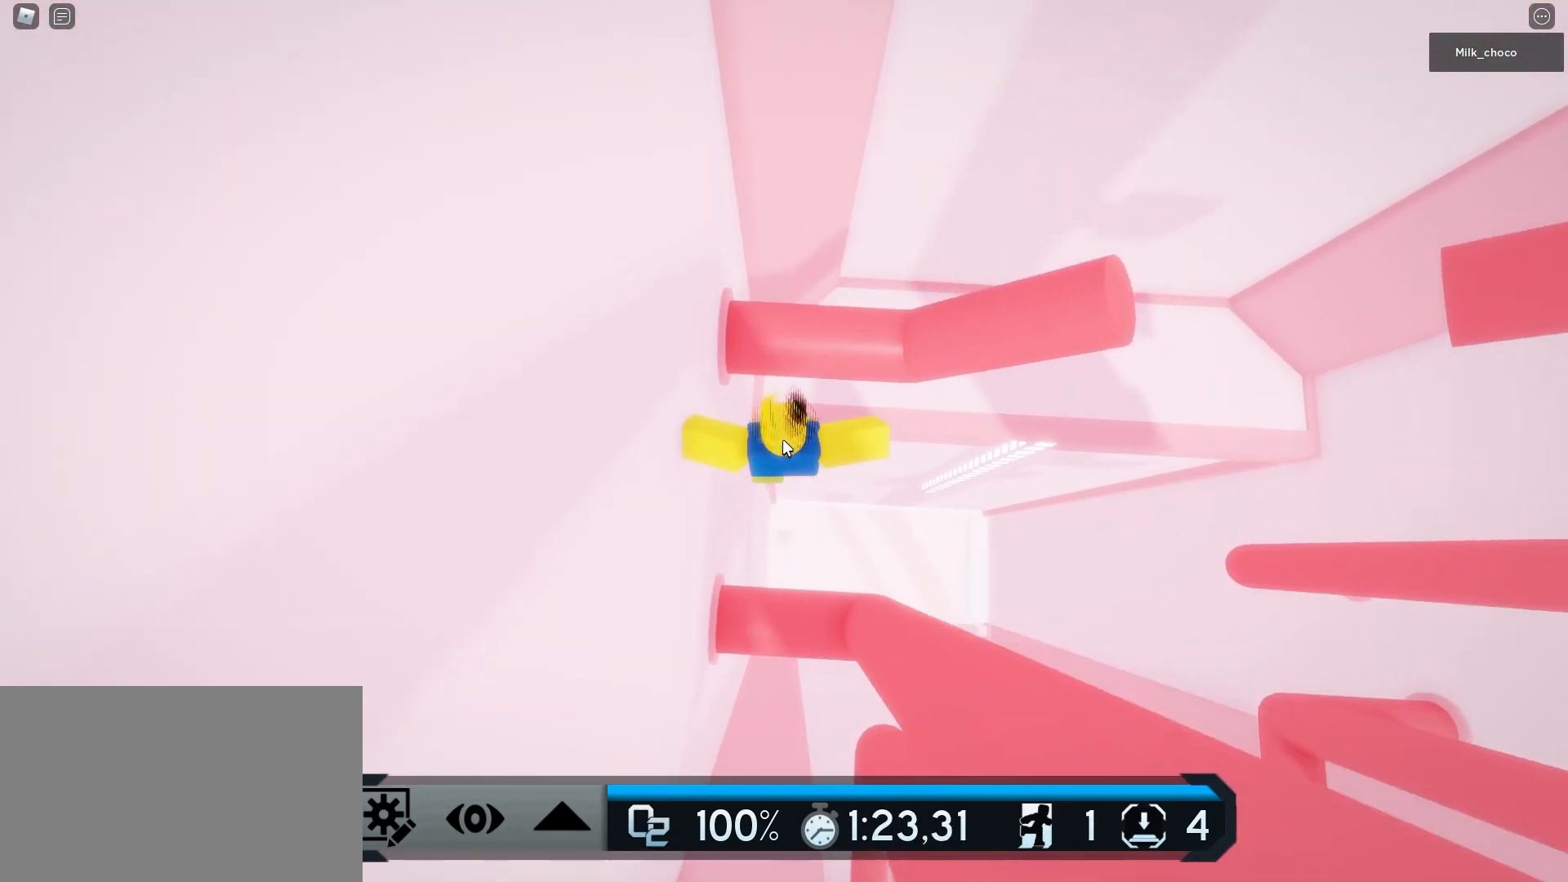
{"keys": ["w"], "mouse": ["right"], "events": [[417, "space", "up"]]}
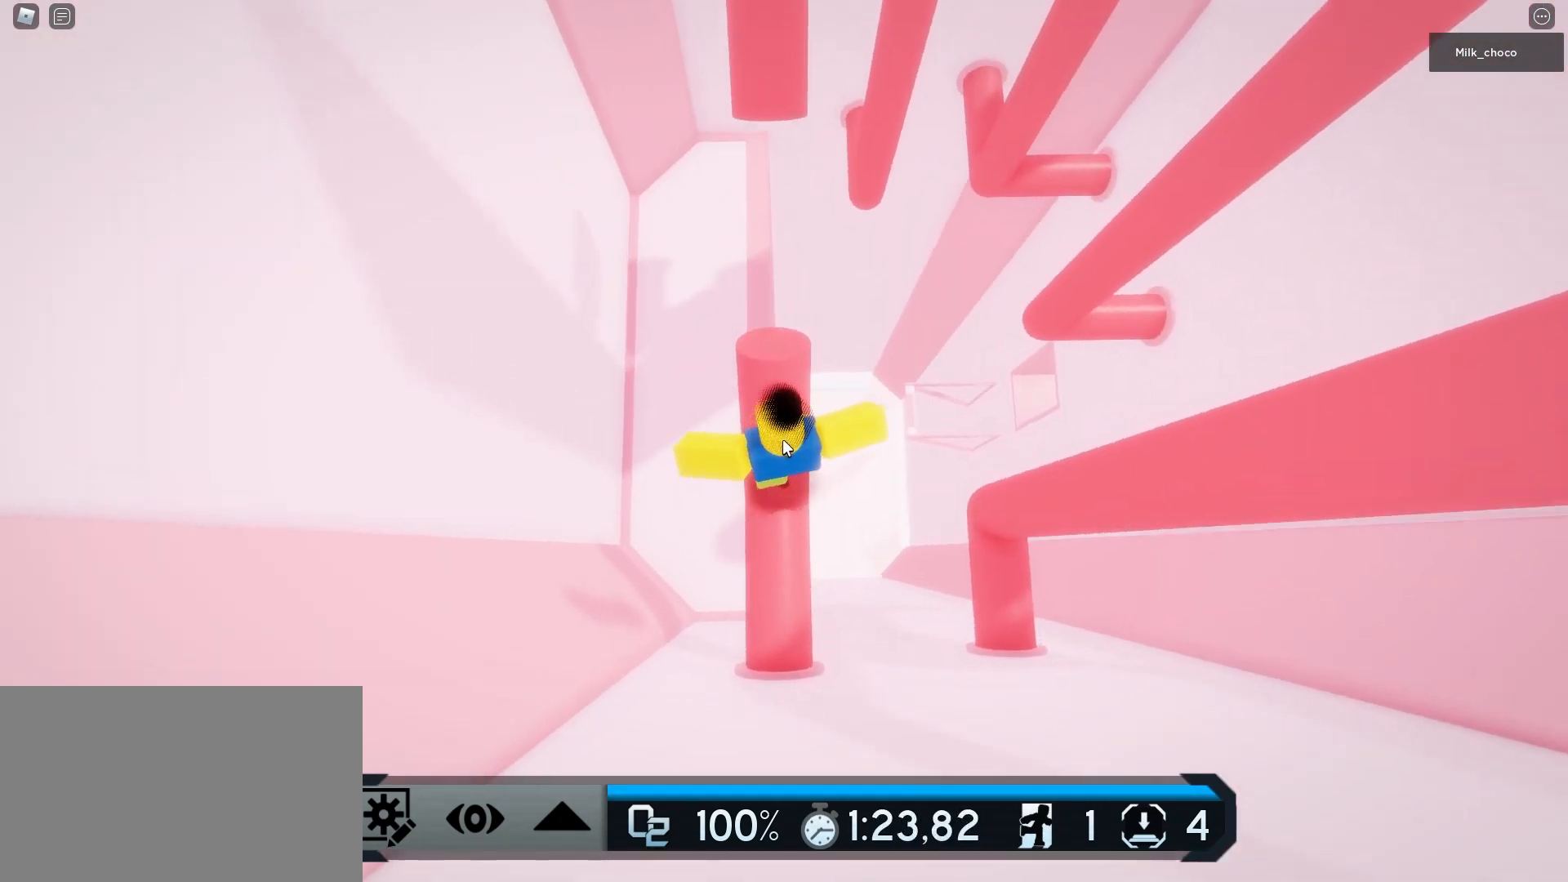
{"keys": ["w"], "mouse": ["right"], "events": [[250, "space", "down"], [483, "space", "up"]]}
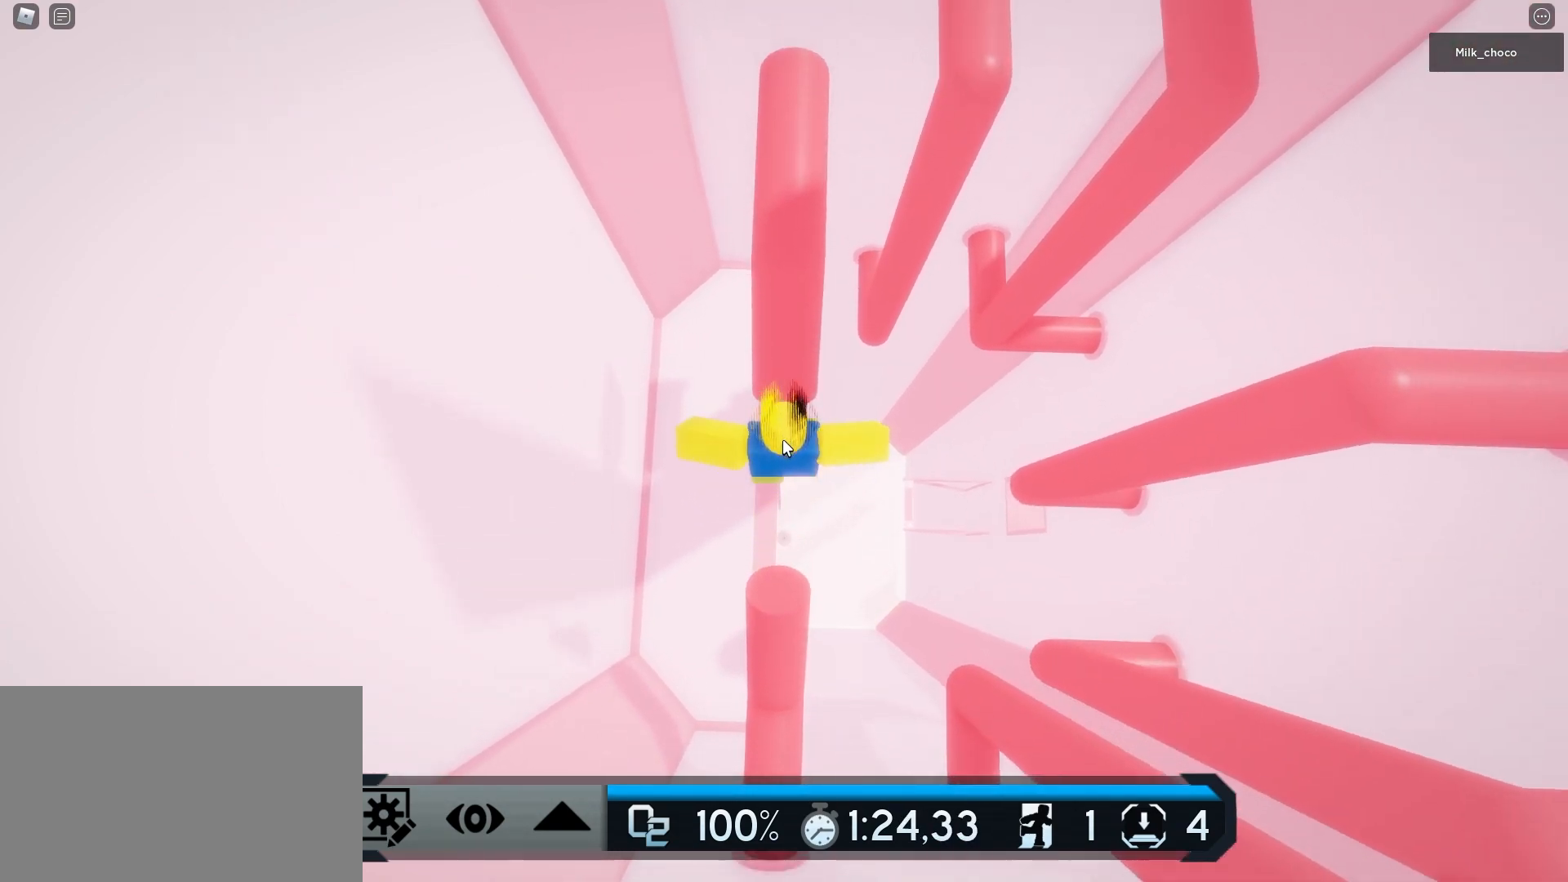
{"keys": ["w"], "mouse": ["right"], "events": []}
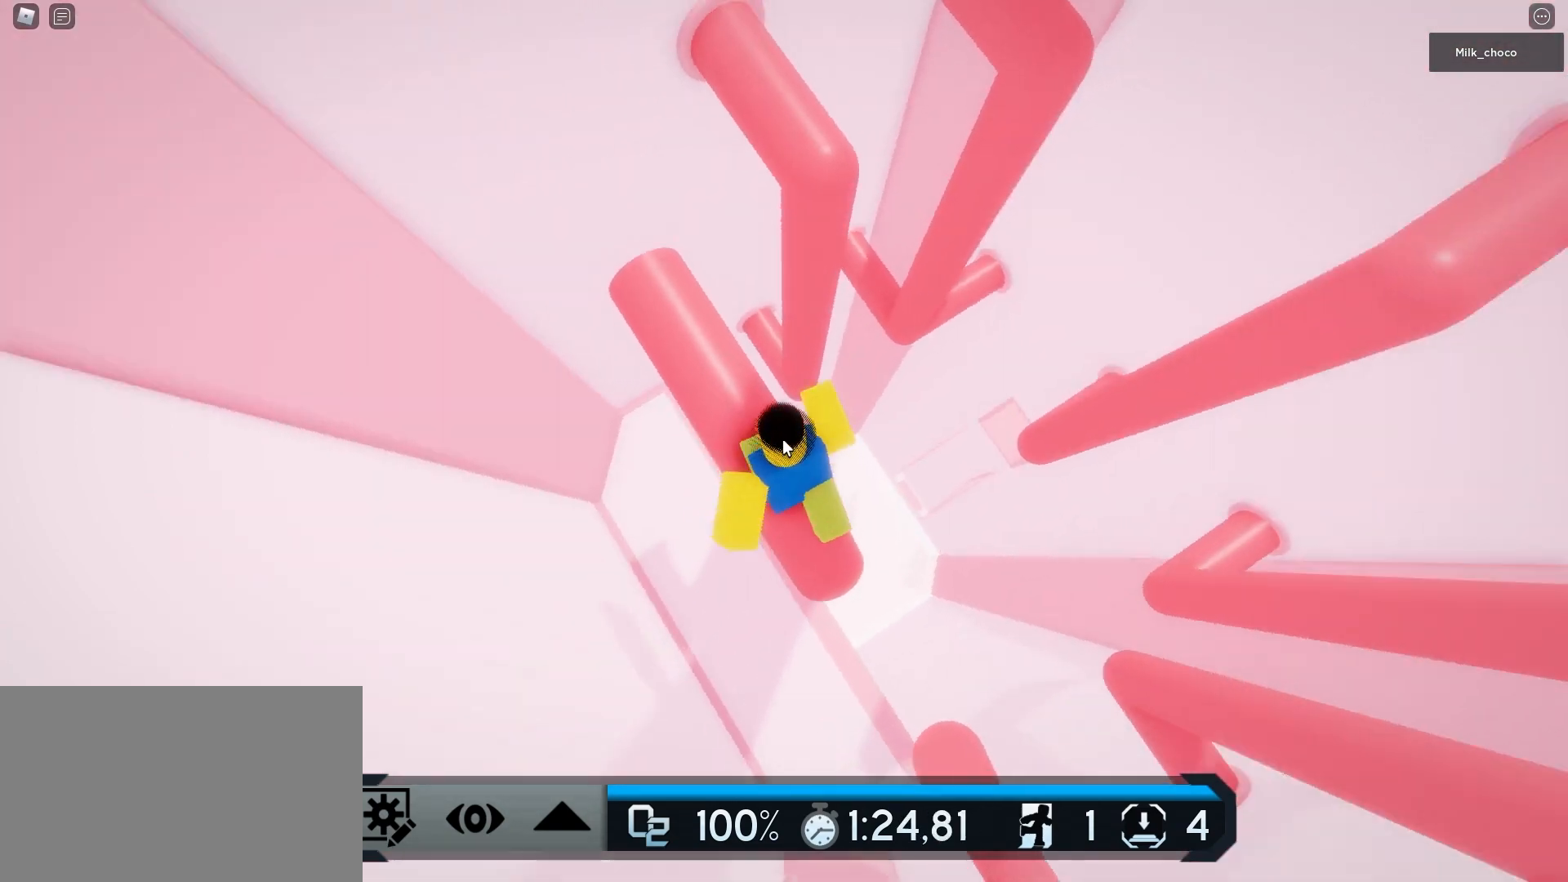
{"keys": ["w"], "mouse": ["right"], "events": [[83, "space", "down"], [183, "space", "up"]]}
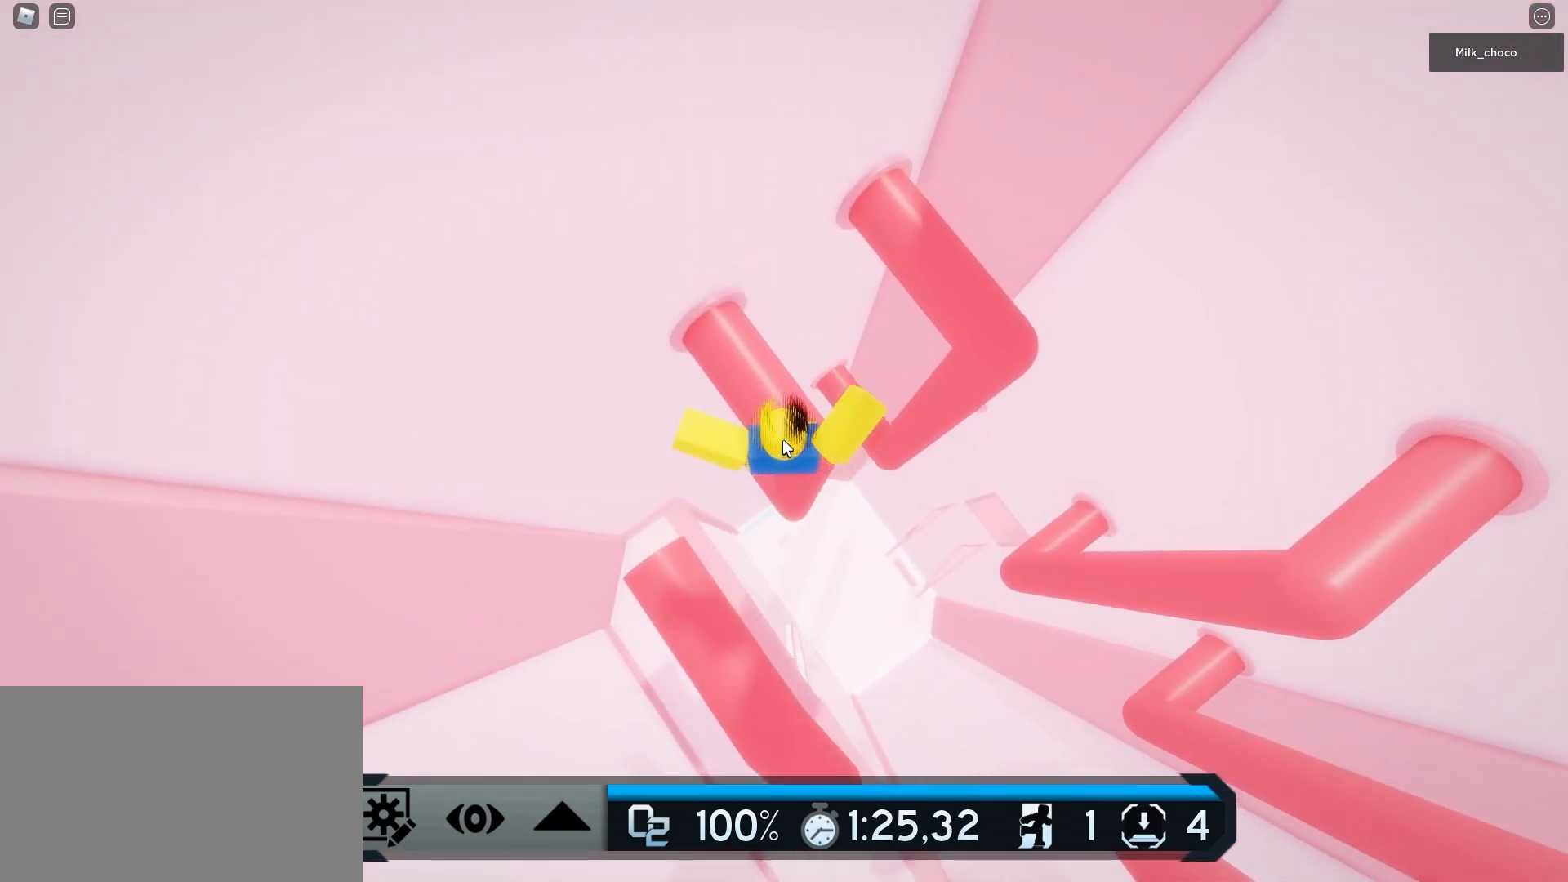
{"keys": ["w"], "mouse": ["right"], "events": [[100, "space", "down"], [250, "space", "up"]]}
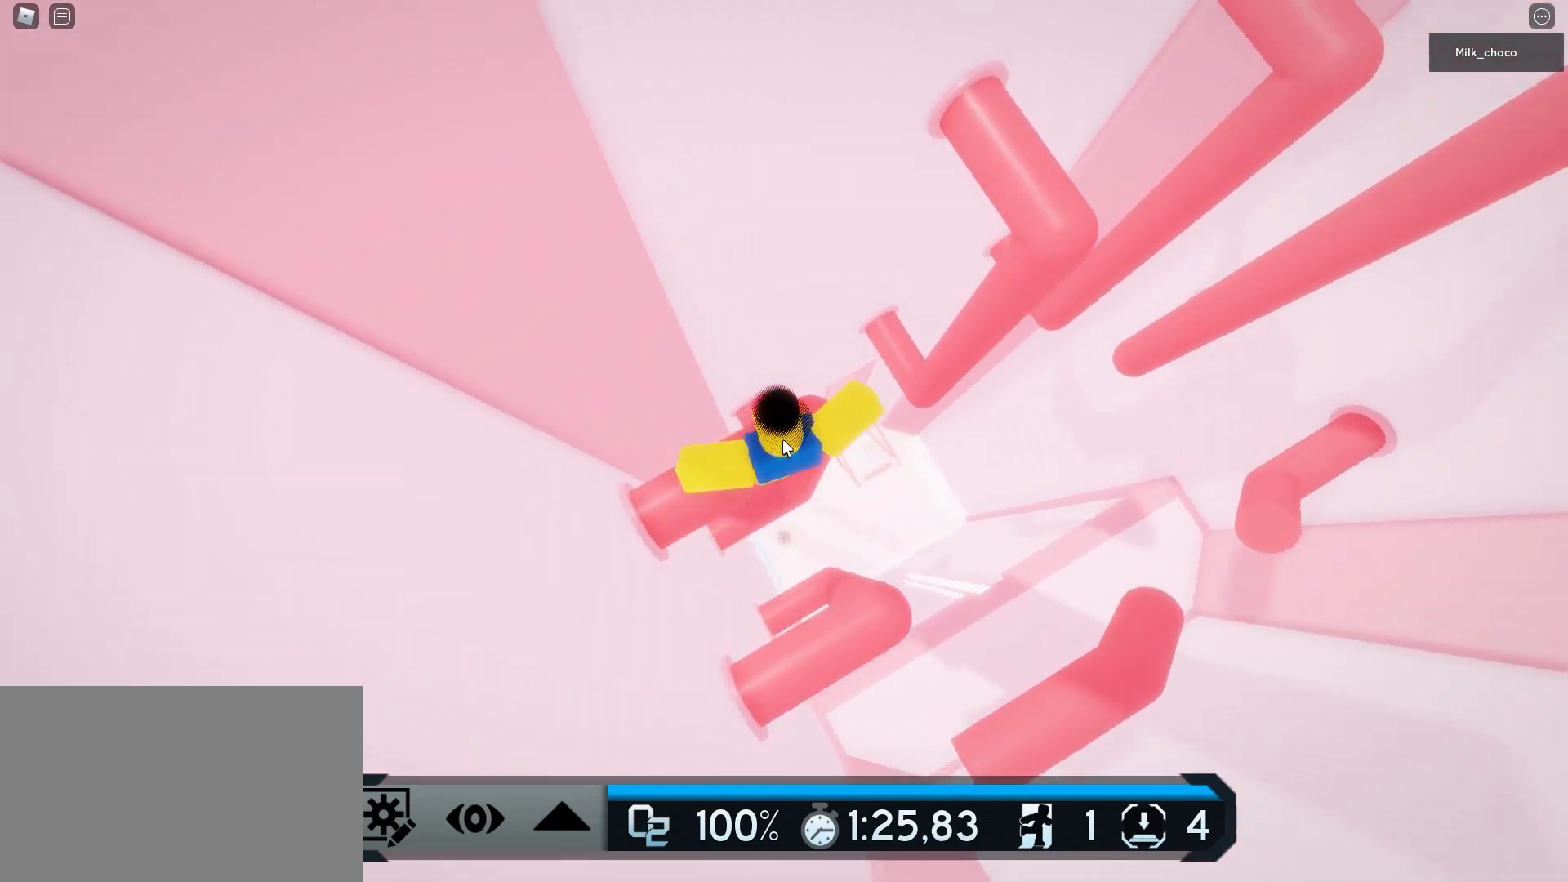
{"keys": ["w"], "mouse": [], "events": [[167, "shift", "down"], [167, "space", "down"], [267, "mouse_right", "up"], [300, "shift", "up"], [300, "space", "up"]]}
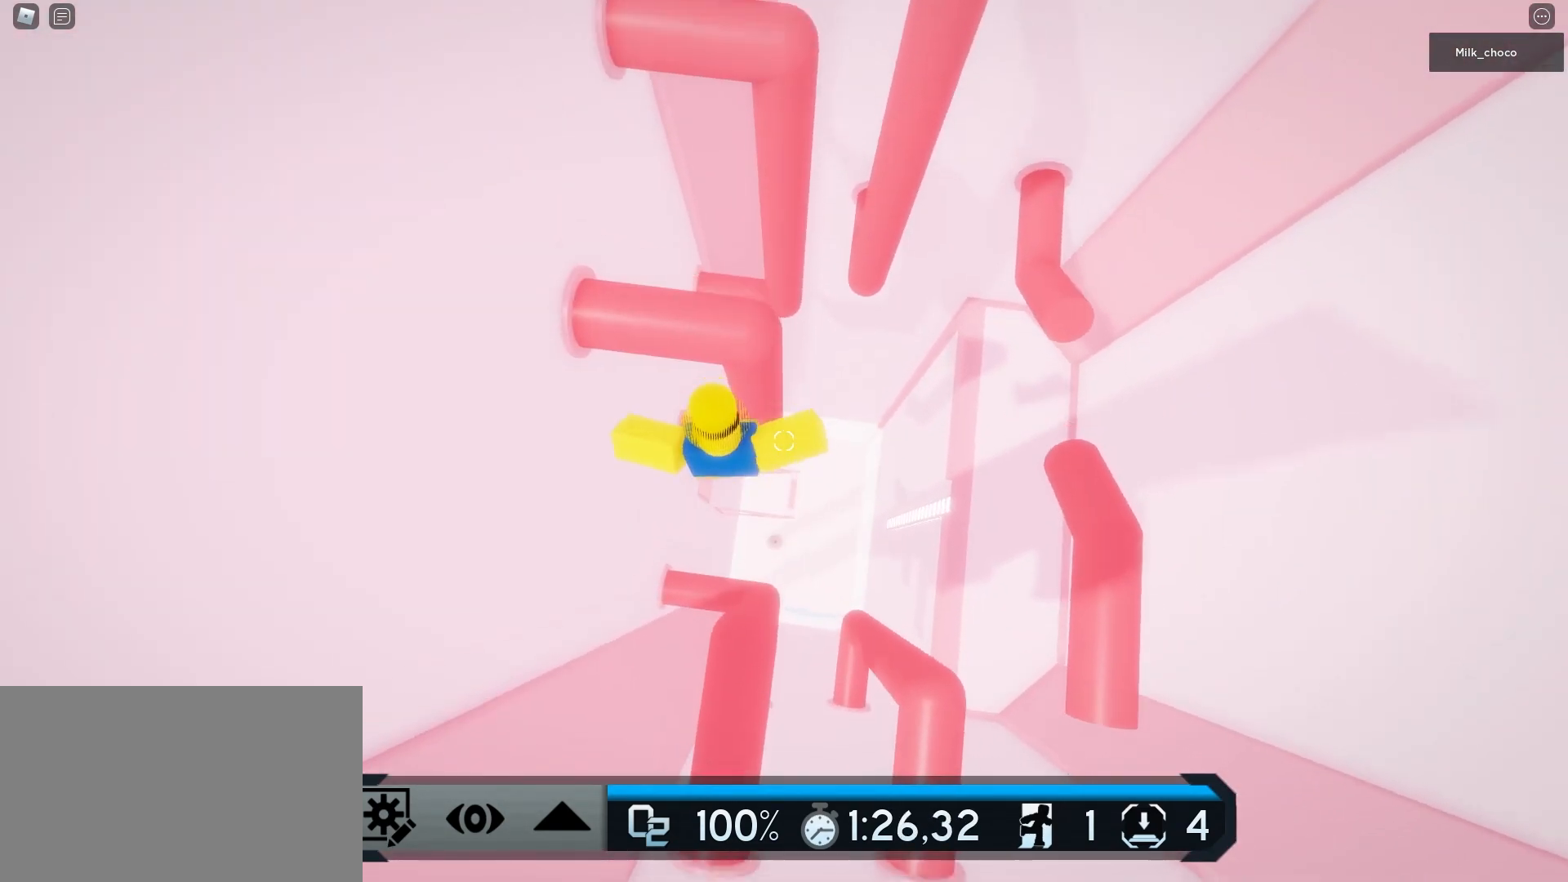
{"keys": ["space", "w"], "mouse": [], "events": [[417, "space", "down"]]}